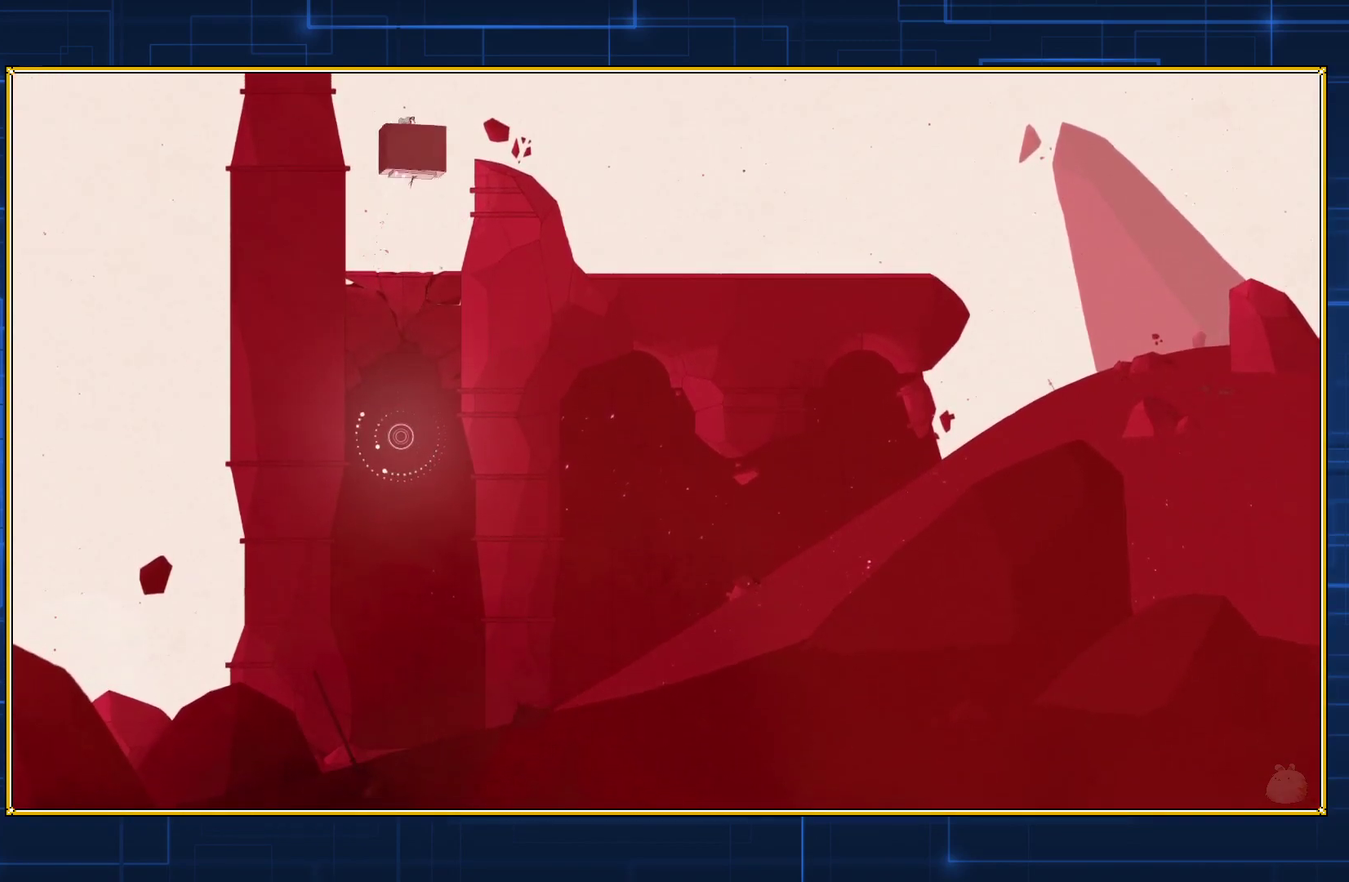
Gameplay with a controller (Nintendo layout); each line is a JSON object with the inputs held at the frame after it. "events" lists button and stick changes between this image and that frame as [ms after this image, input, new state], when the widget could be followed in between. Not read: L3 R3.
{"buttons": ["Y"], "events": []}
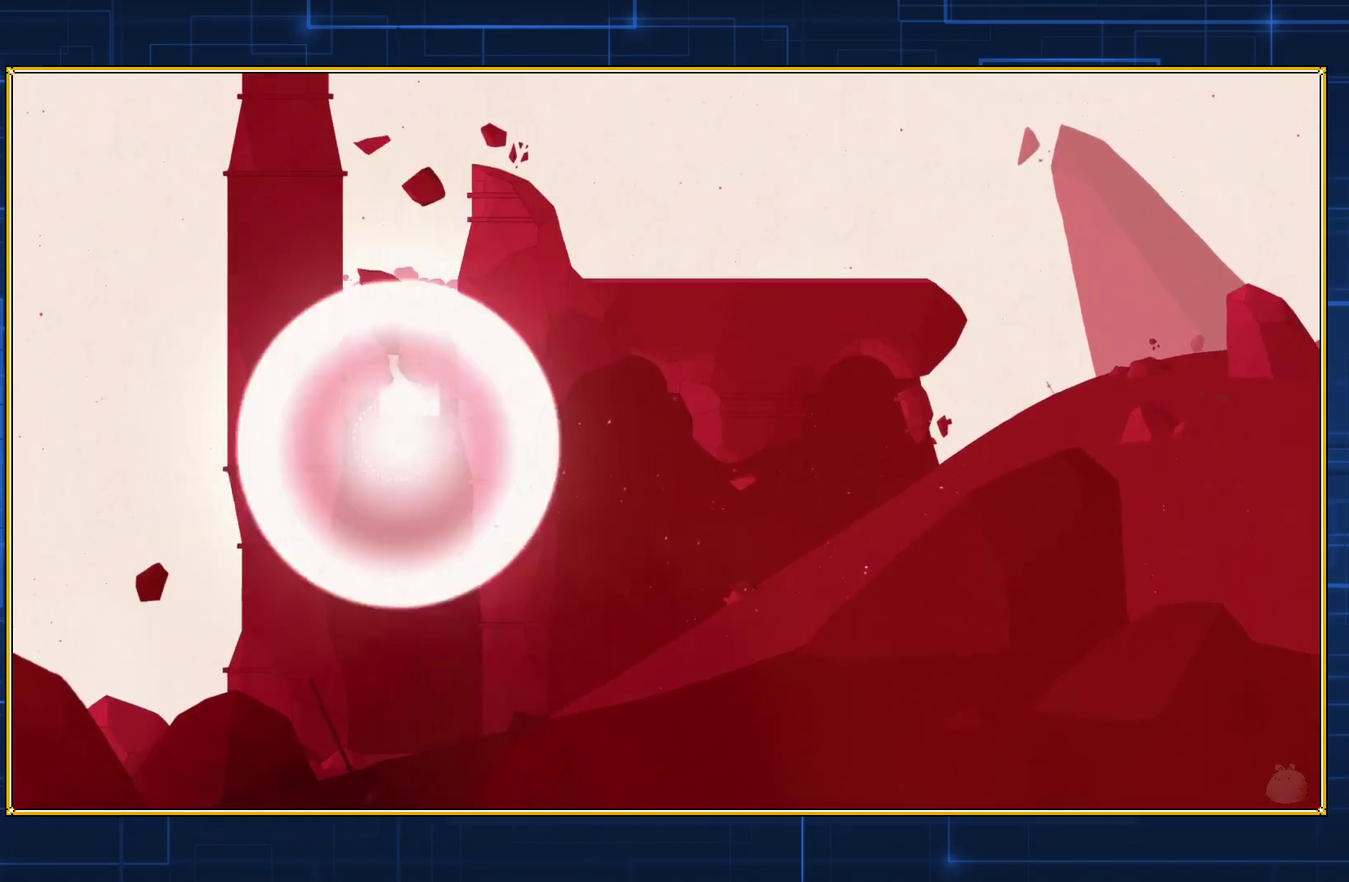
{"buttons": ["Y"], "events": []}
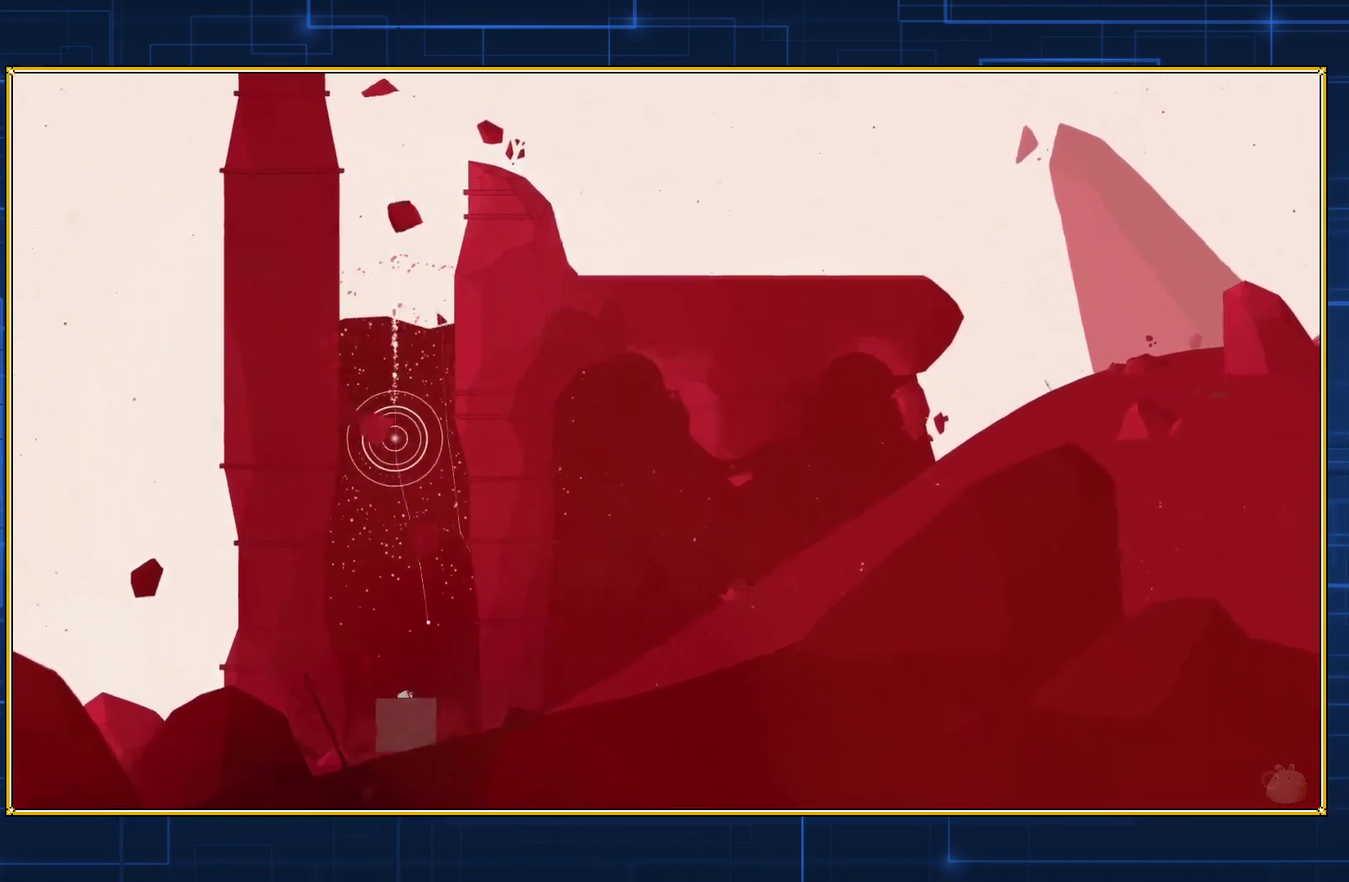
{"buttons": ["DPAD_RIGHT"], "events": [[83, "Y", "up"], [133, "DPAD_RIGHT", "down"]]}
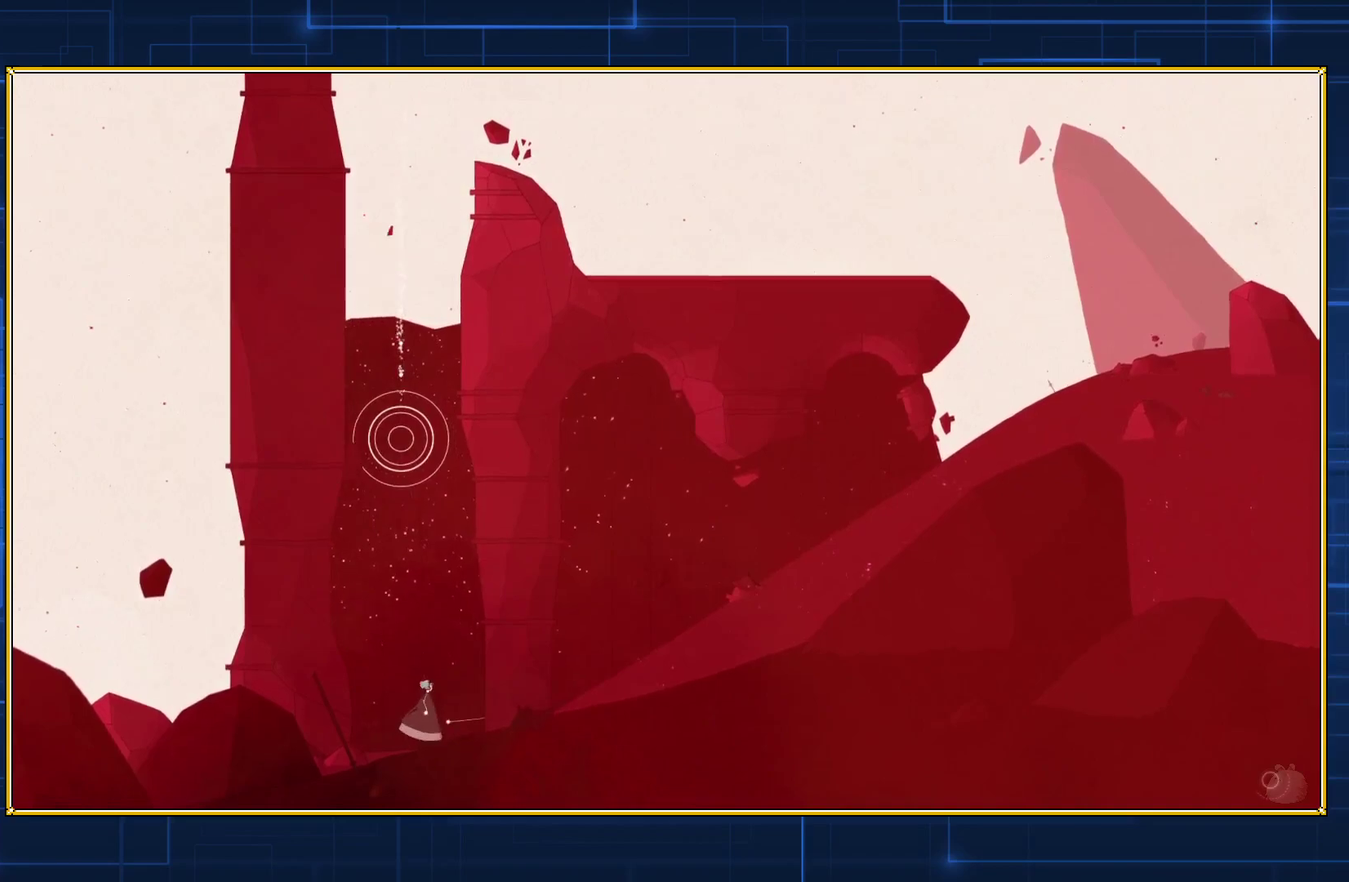
{"buttons": ["DPAD_RIGHT"], "events": []}
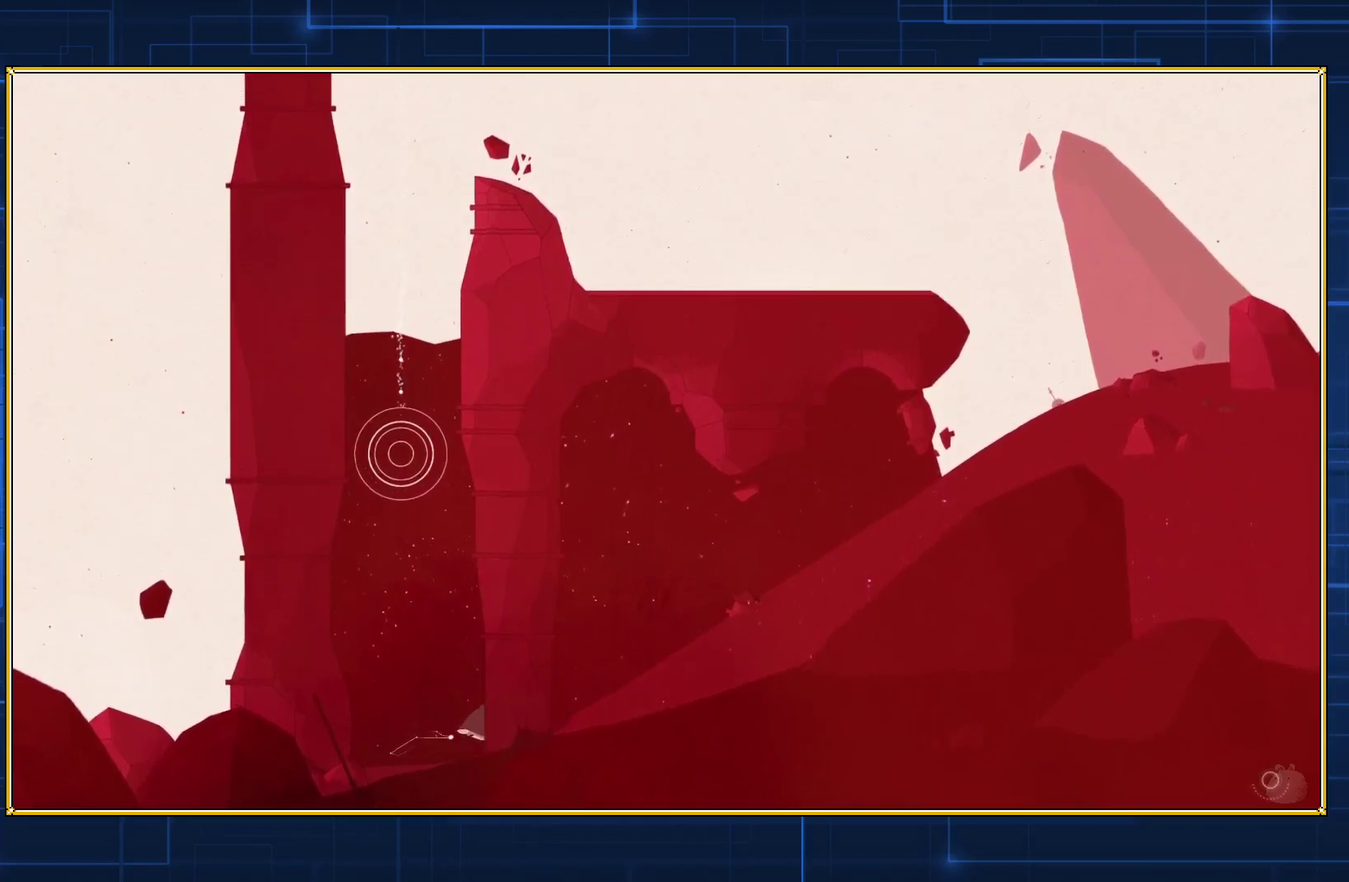
{"buttons": ["DPAD_RIGHT"], "events": []}
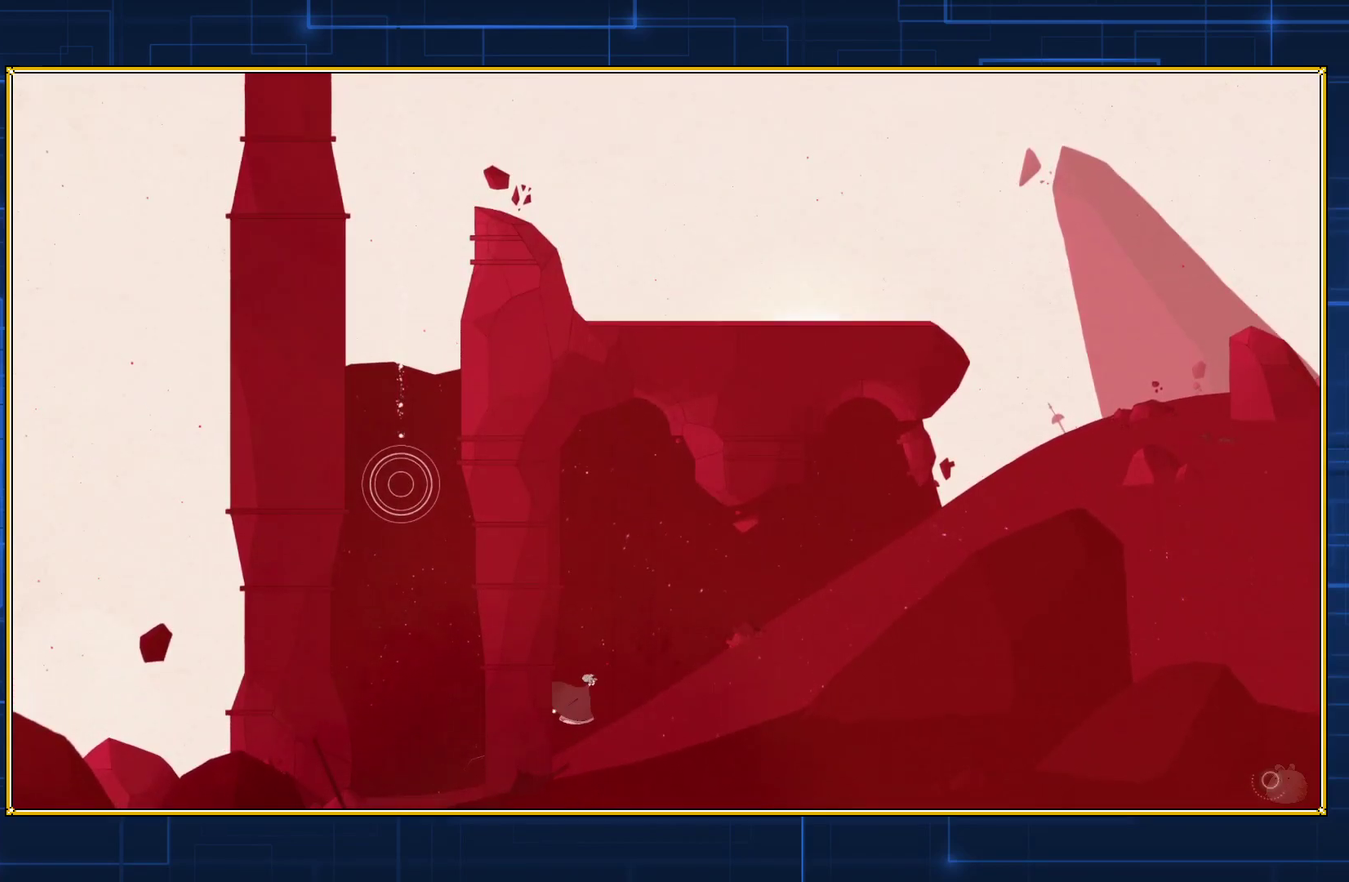
{"buttons": ["DPAD_RIGHT"], "events": []}
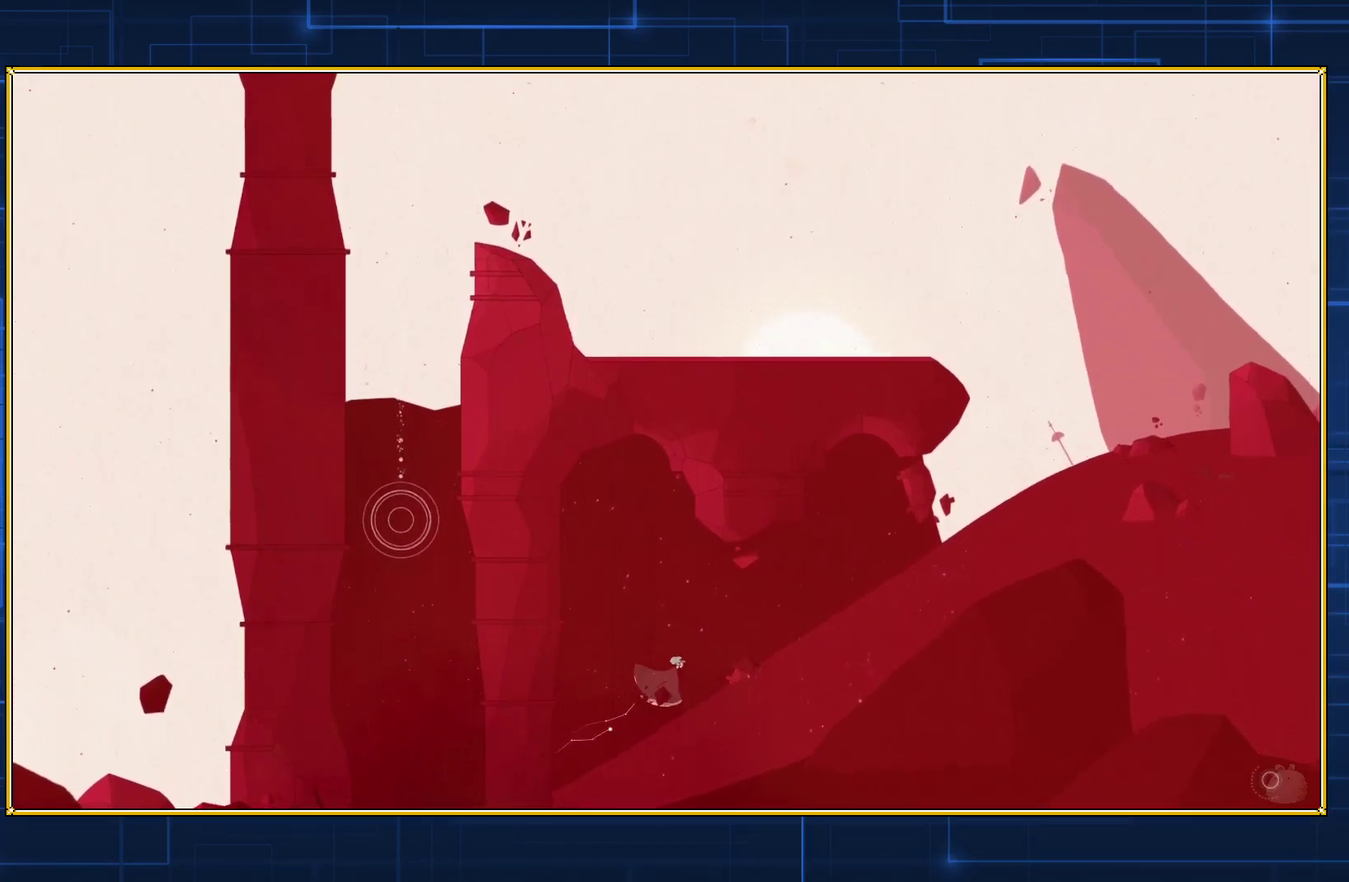
{"buttons": ["DPAD_RIGHT"], "events": []}
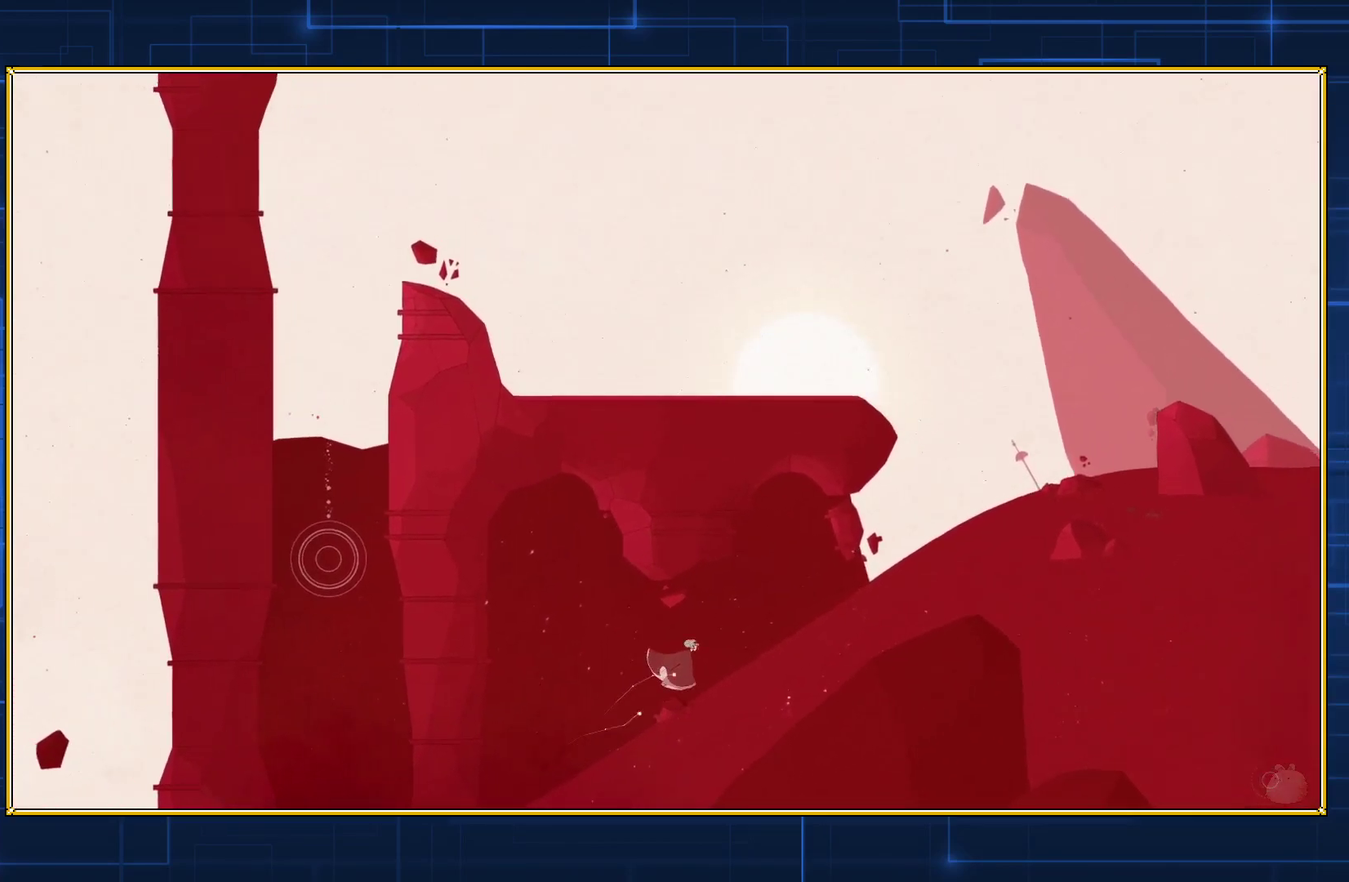
{"buttons": ["DPAD_RIGHT"], "events": []}
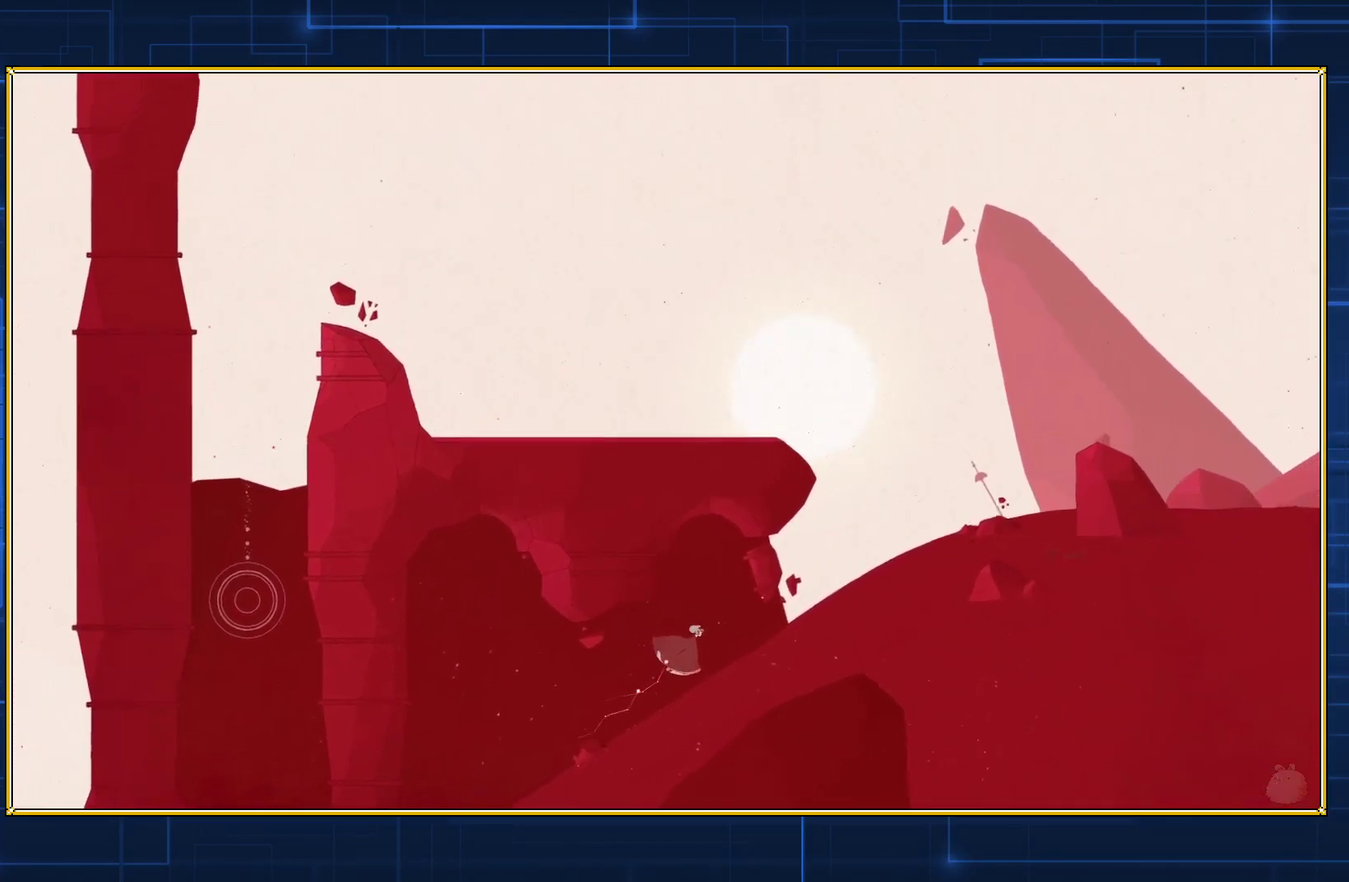
{"buttons": ["DPAD_RIGHT"], "events": []}
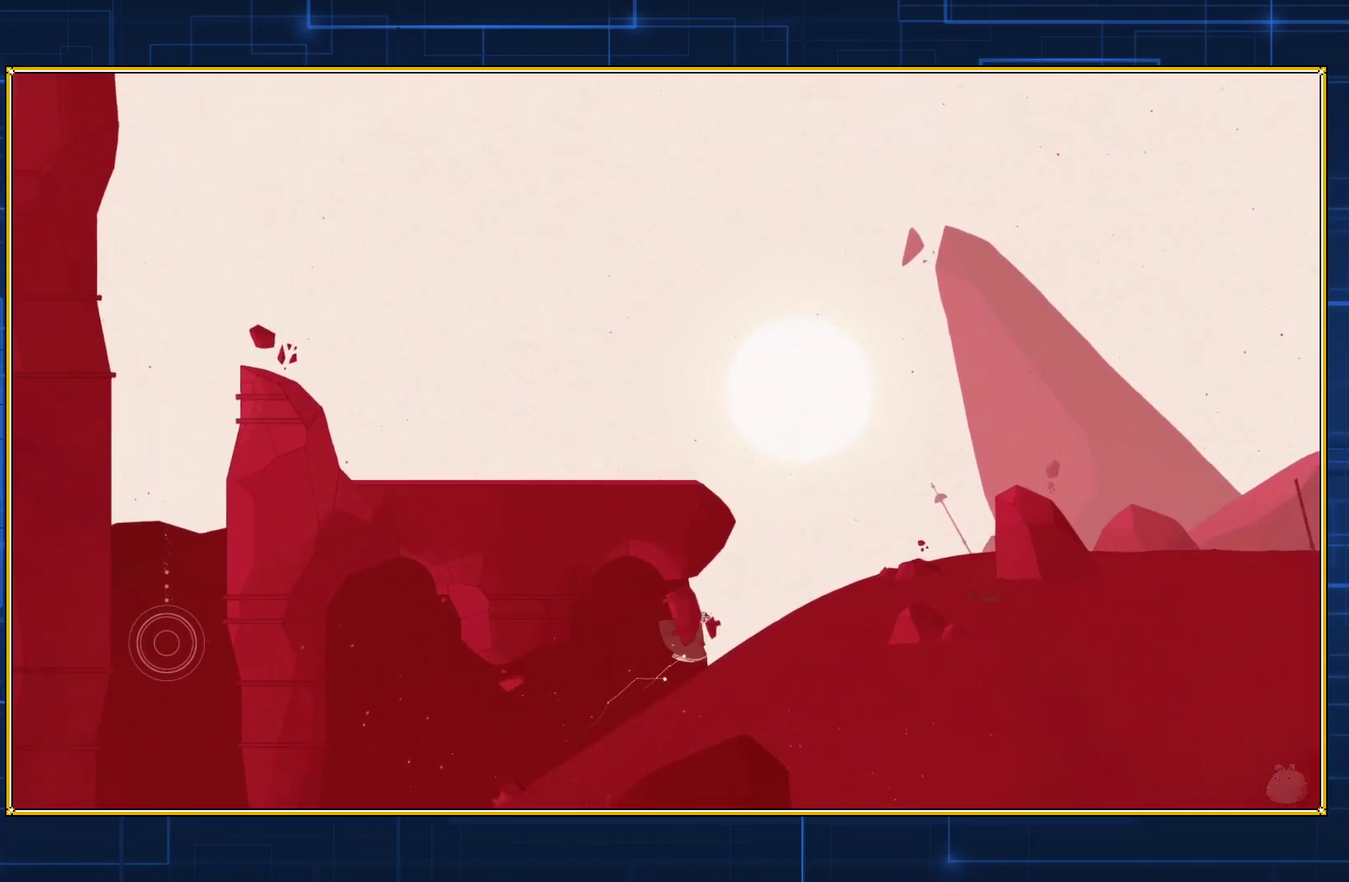
{"buttons": ["DPAD_RIGHT"], "events": []}
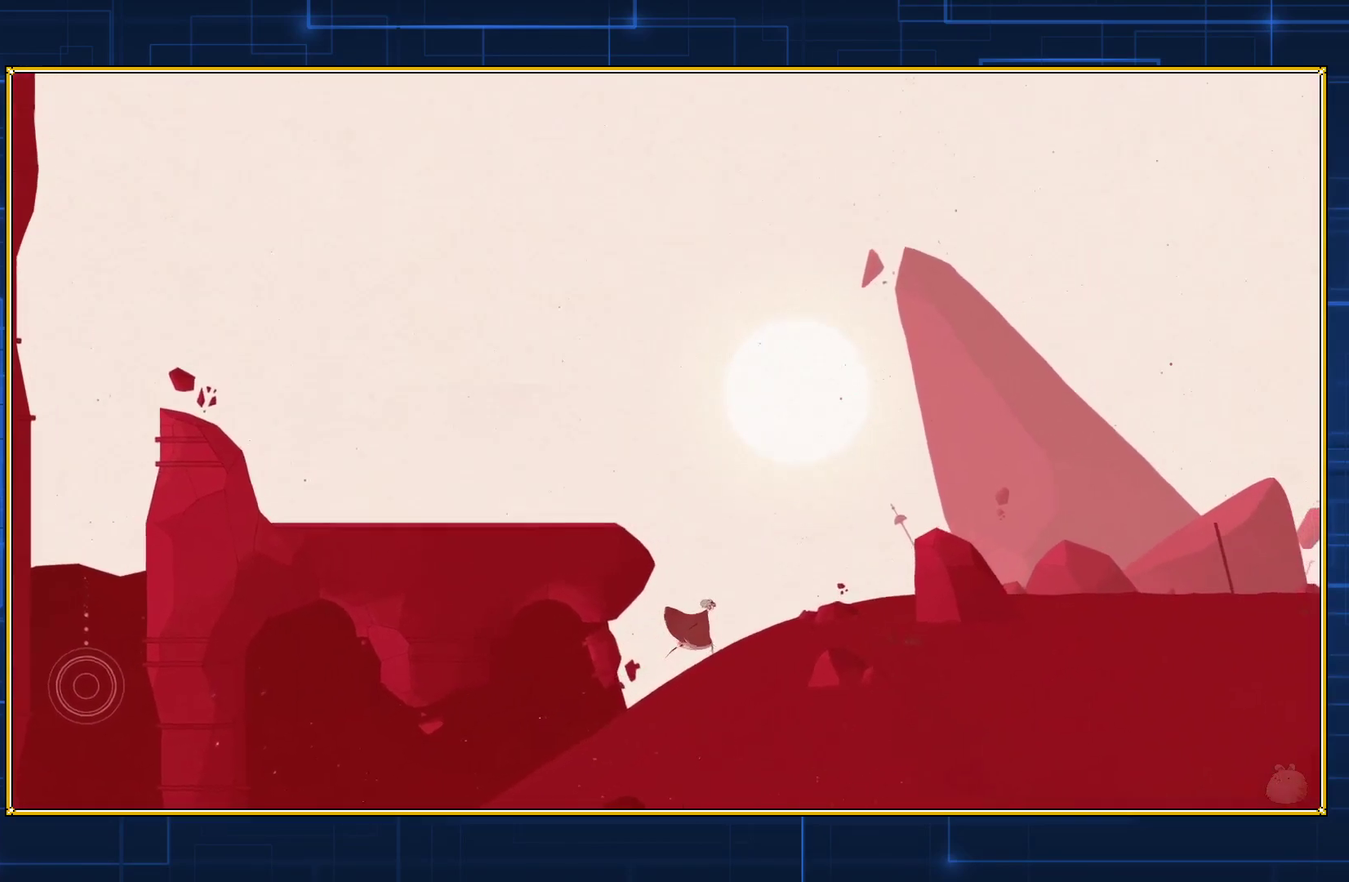
{"buttons": ["DPAD_RIGHT"], "events": []}
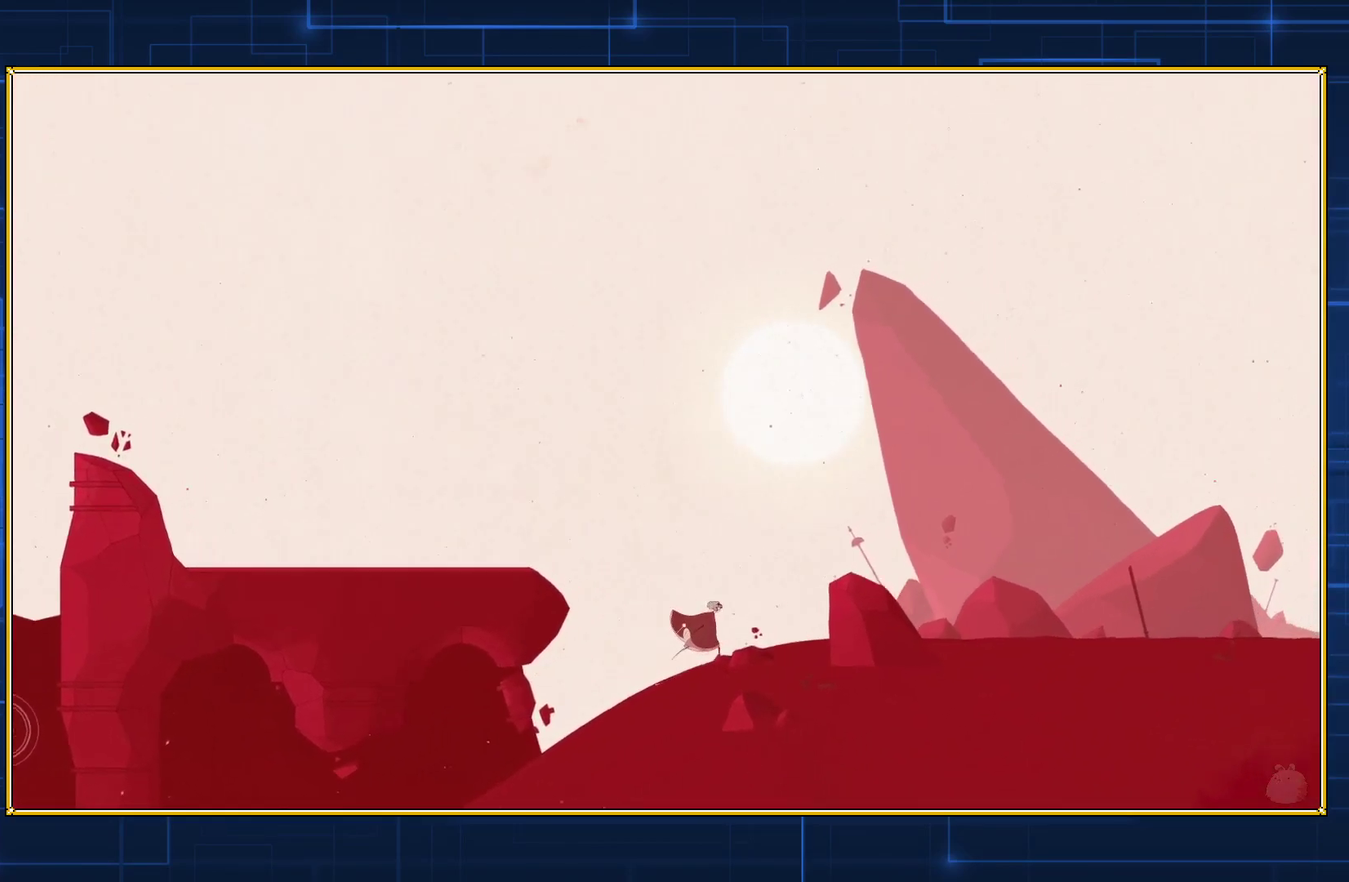
{"buttons": ["DPAD_RIGHT"], "events": []}
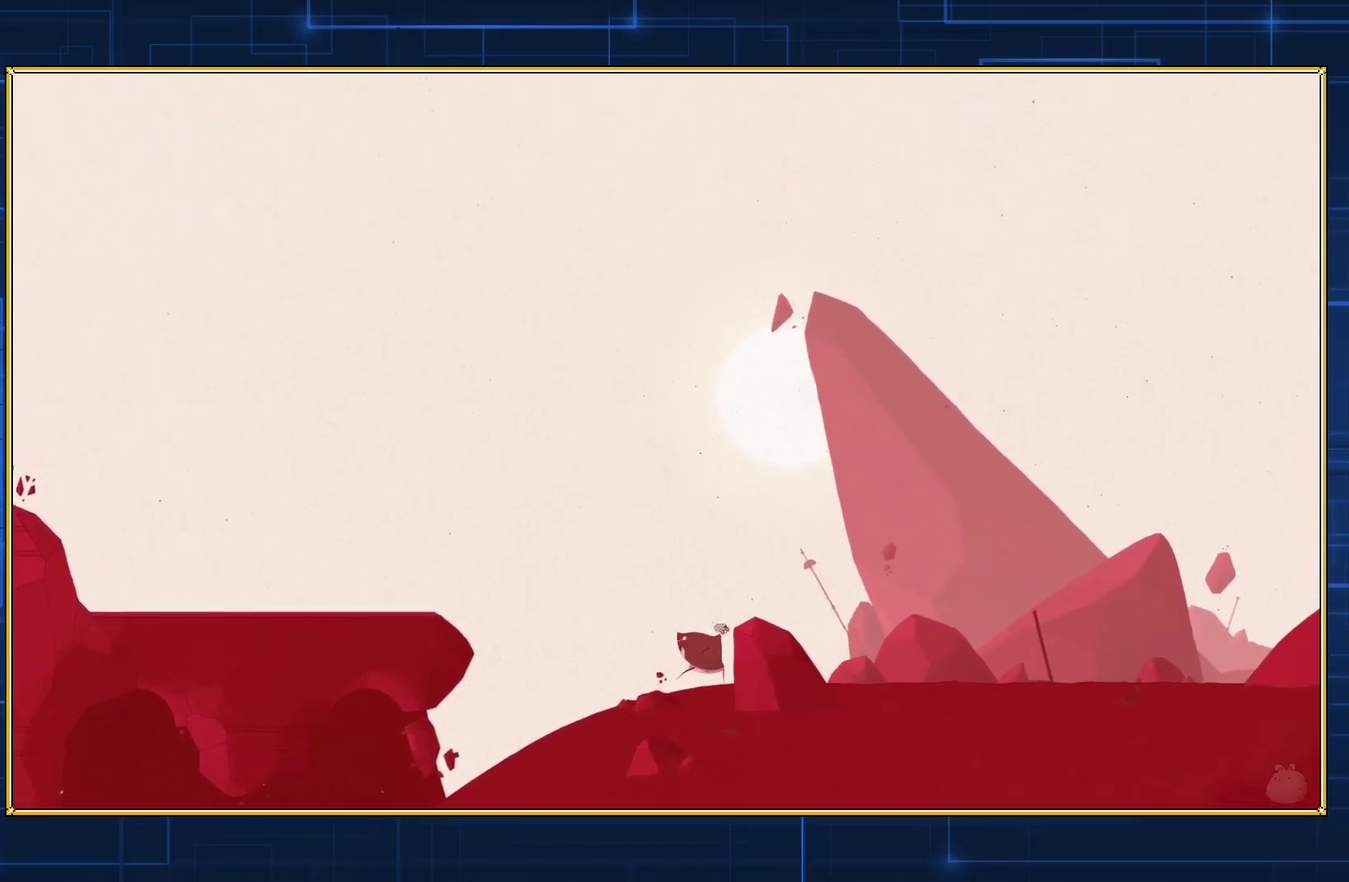
{"buttons": ["DPAD_RIGHT"], "events": []}
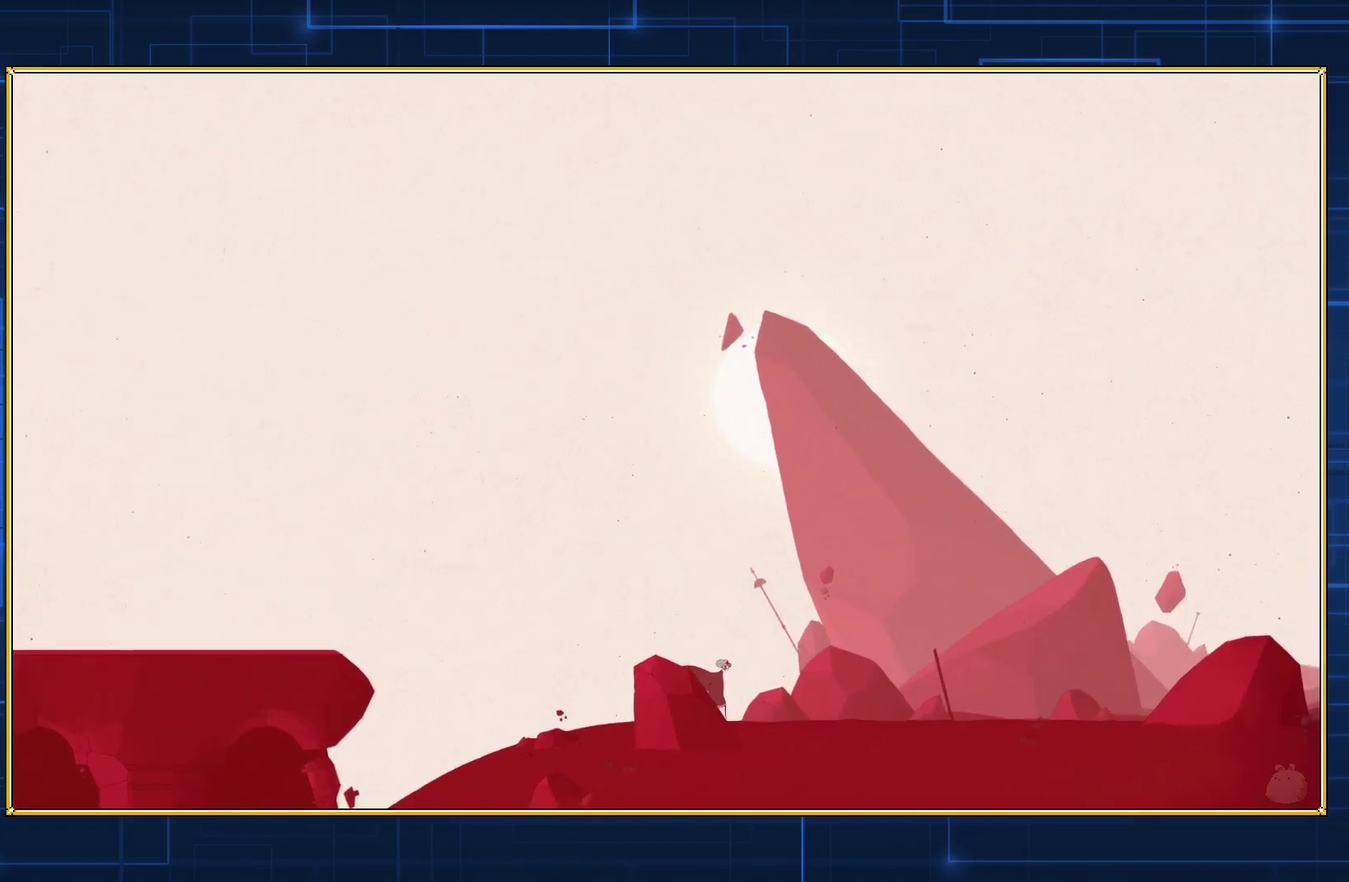
{"buttons": ["DPAD_RIGHT"], "events": []}
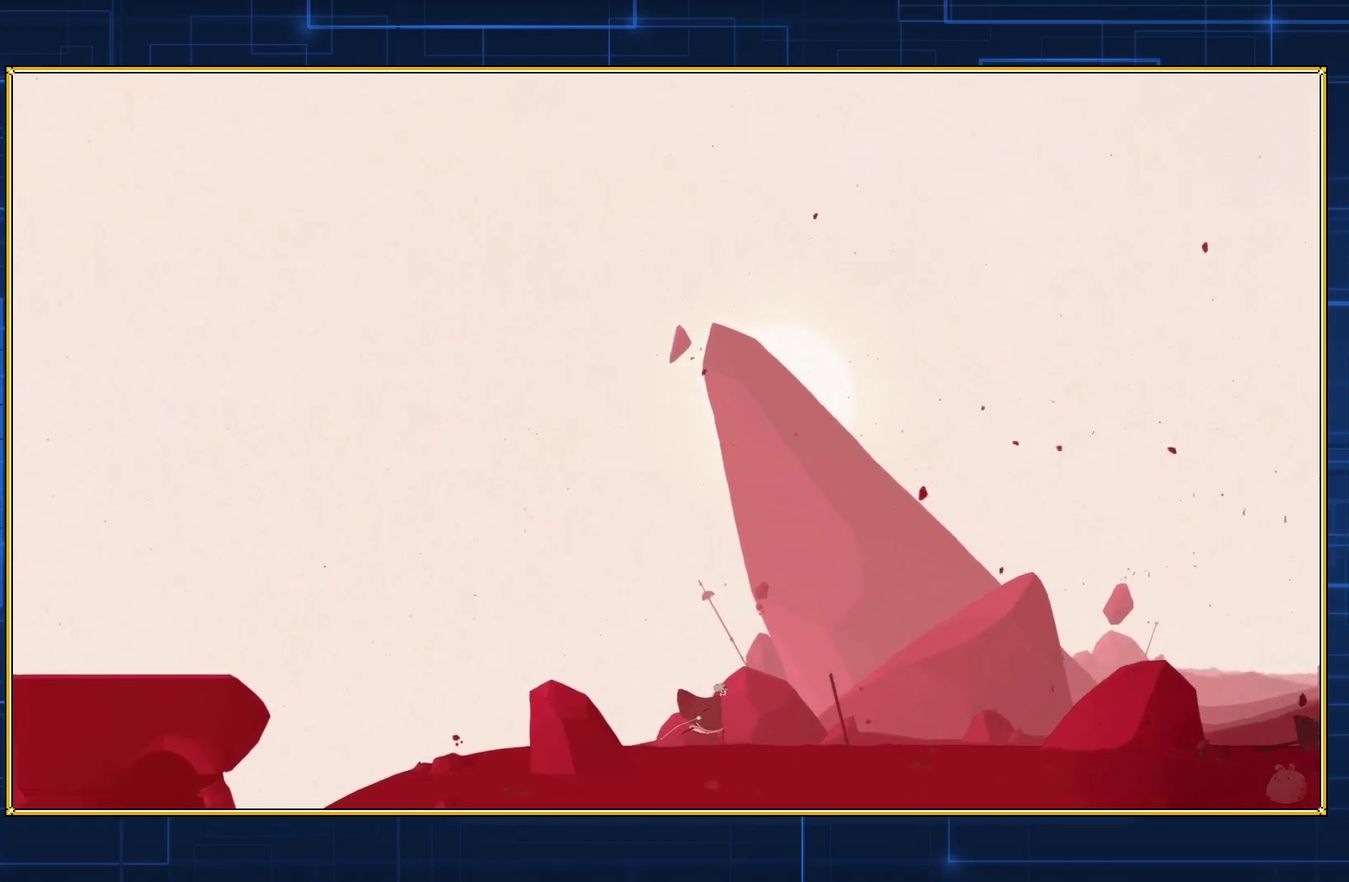
{"buttons": ["Y", "DPAD_RIGHT"], "events": [[367, "Y", "down"]]}
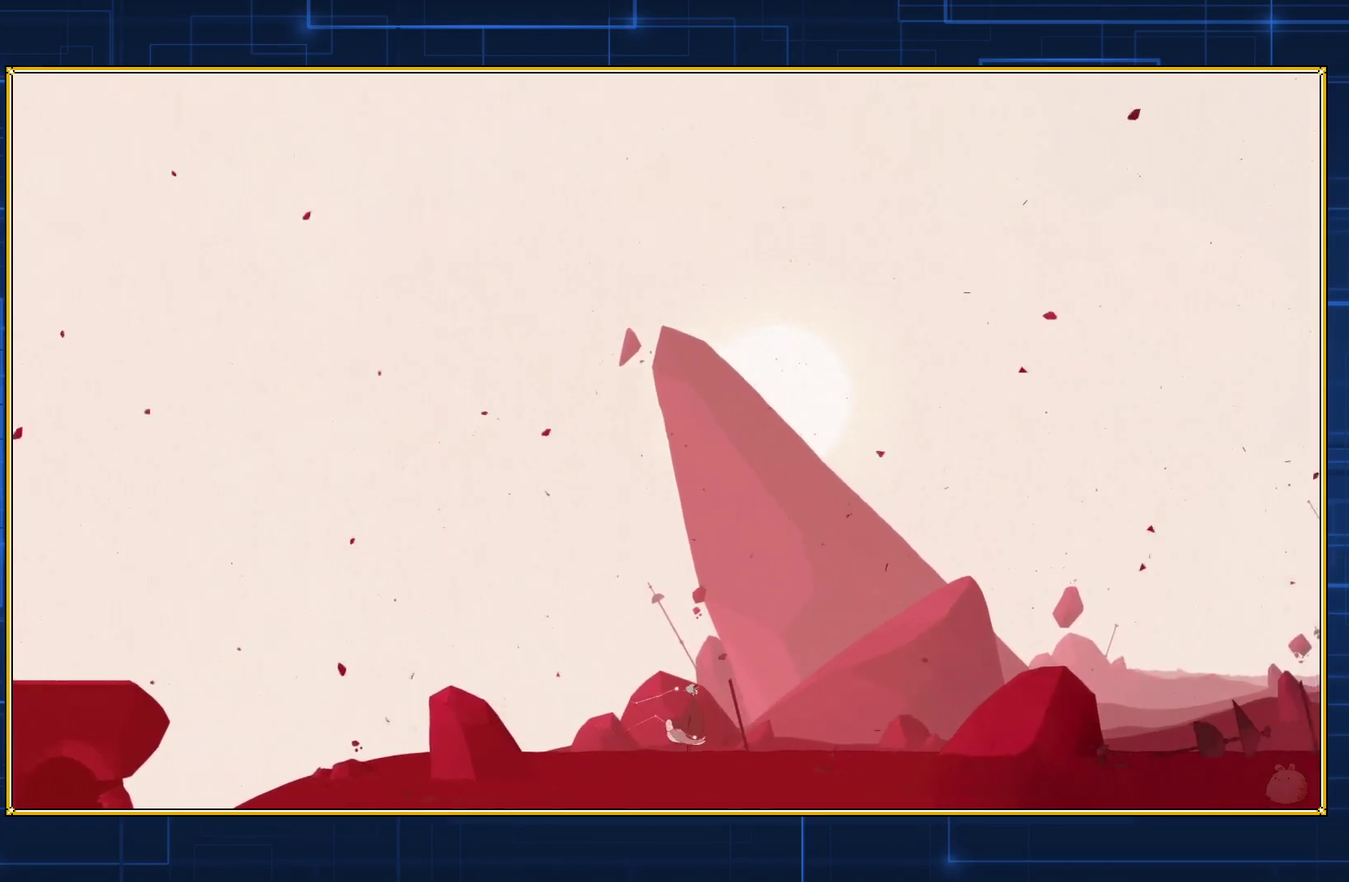
{"buttons": ["Y", "DPAD_RIGHT"], "events": []}
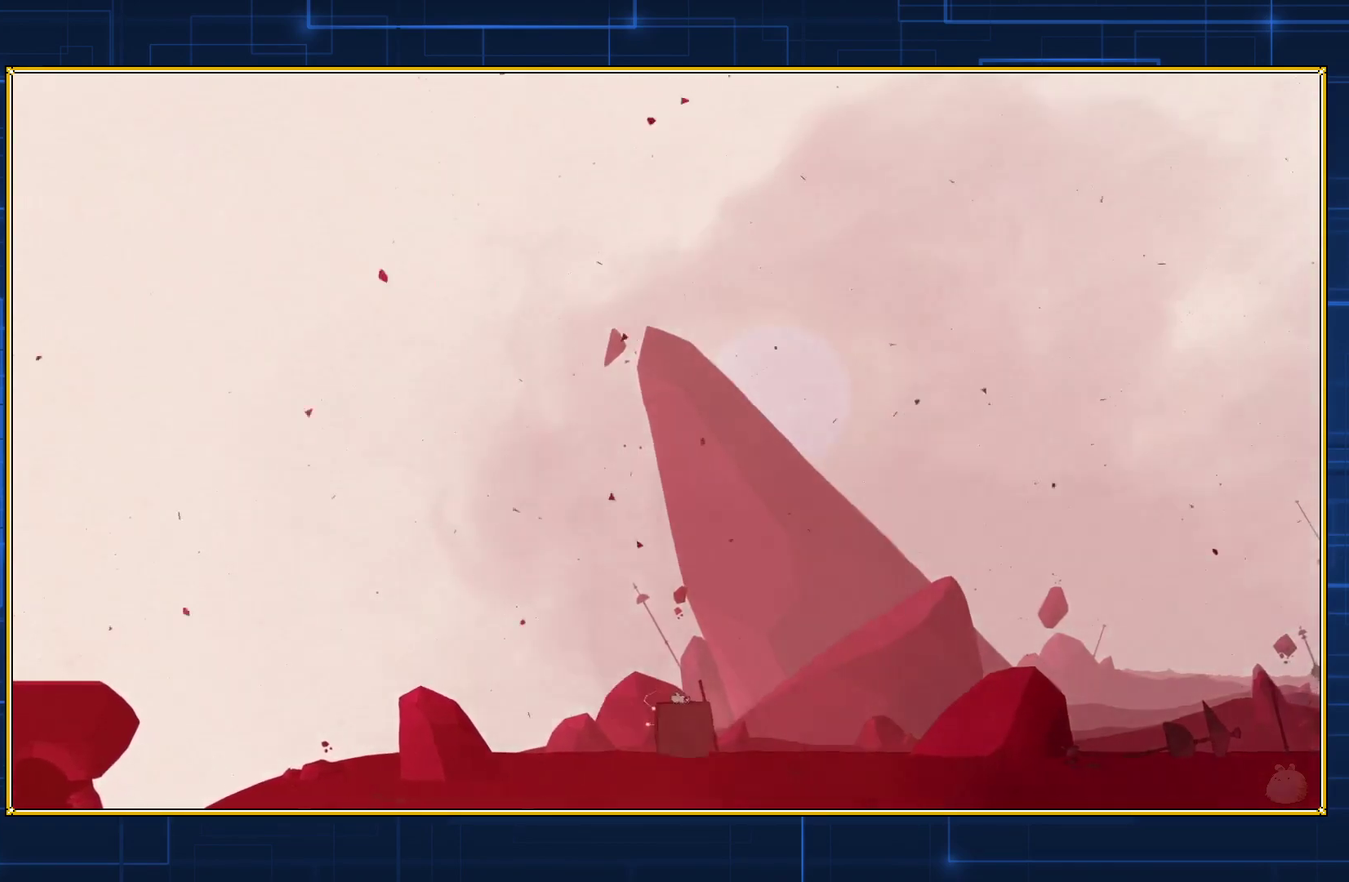
{"buttons": ["Y", "DPAD_RIGHT"], "events": []}
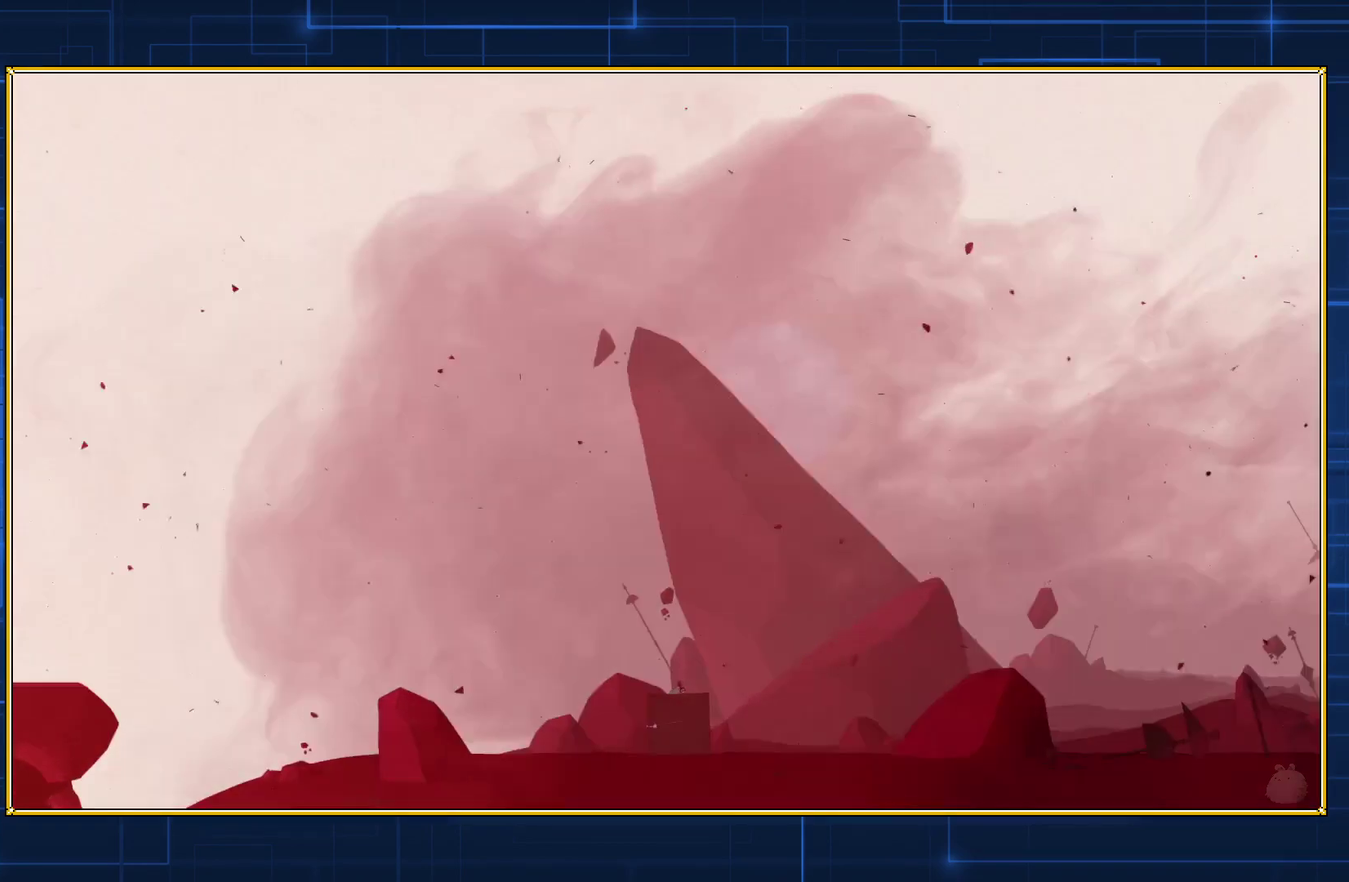
{"buttons": ["Y", "DPAD_RIGHT"], "events": []}
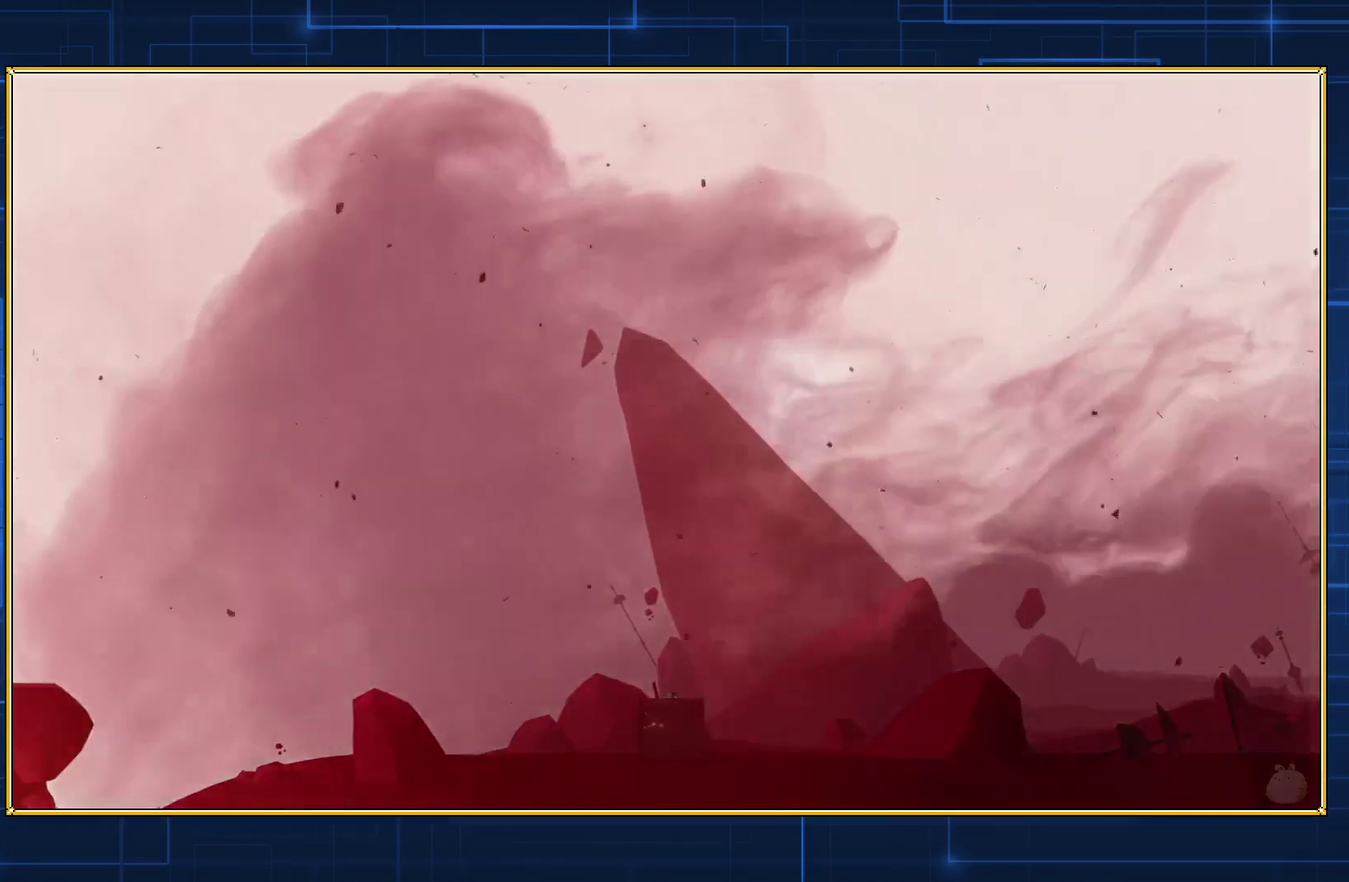
{"buttons": ["Y", "DPAD_RIGHT"], "events": []}
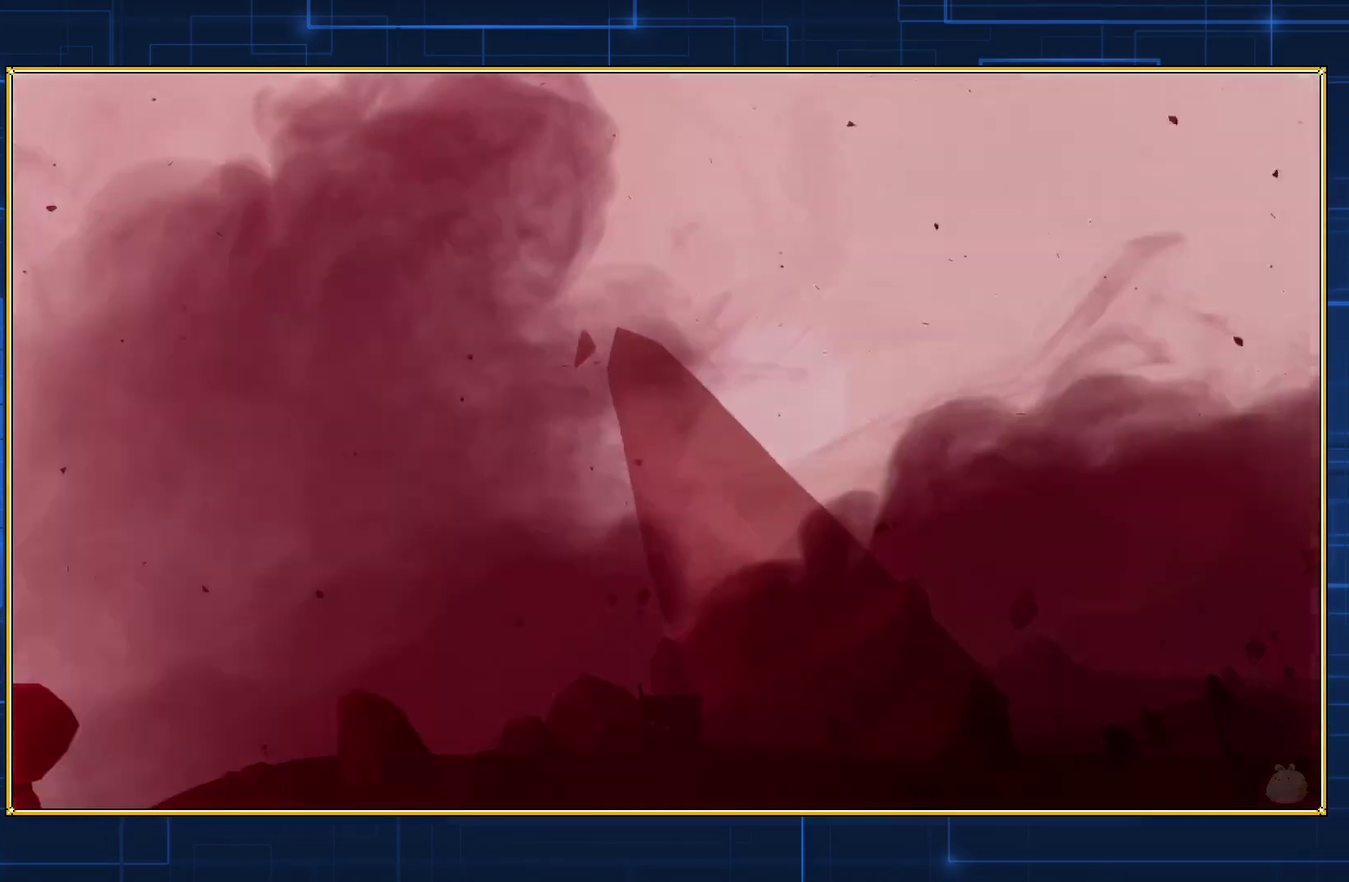
{"buttons": ["Y", "DPAD_RIGHT"], "events": []}
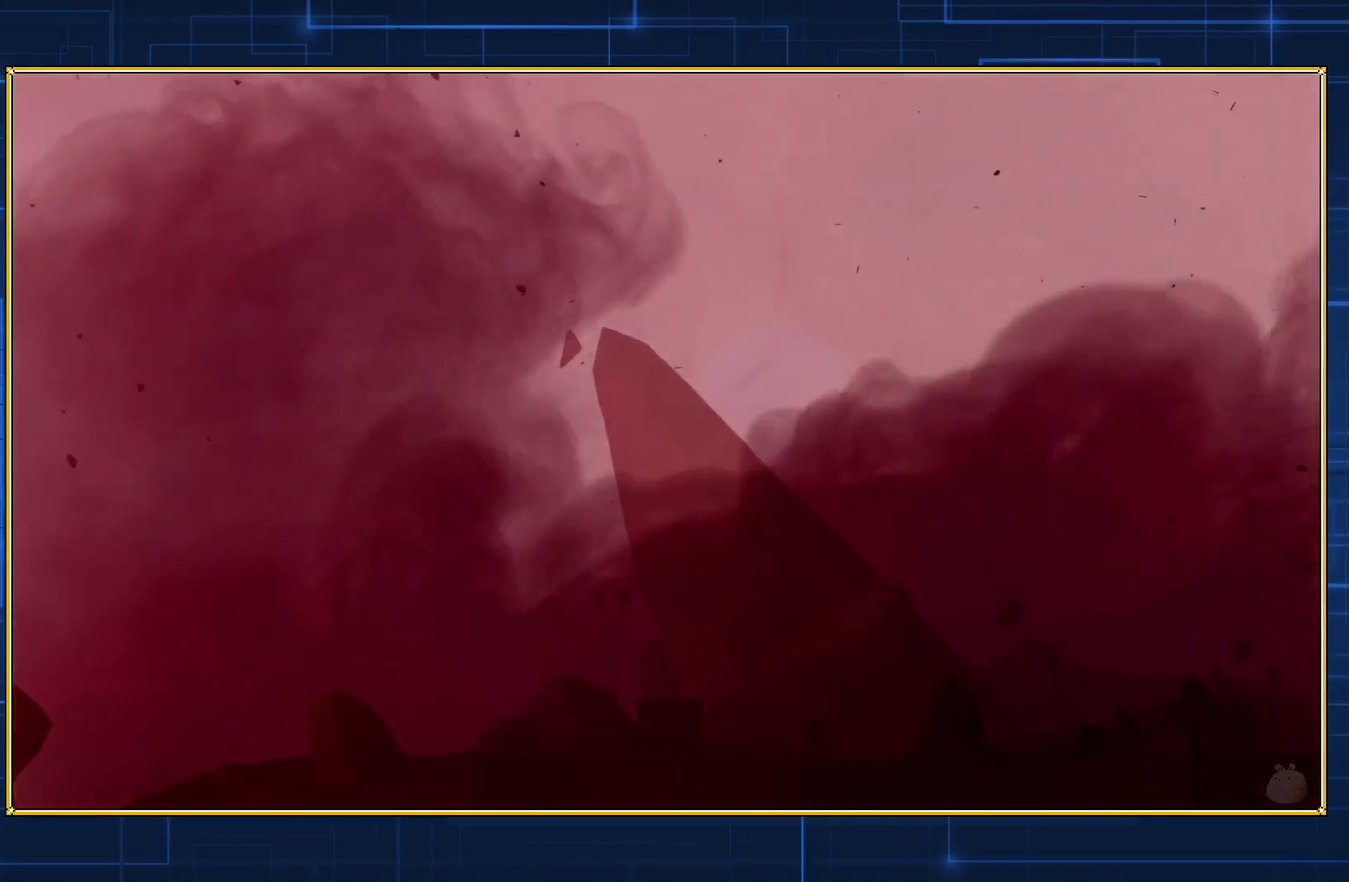
{"buttons": ["Y", "DPAD_RIGHT"], "events": []}
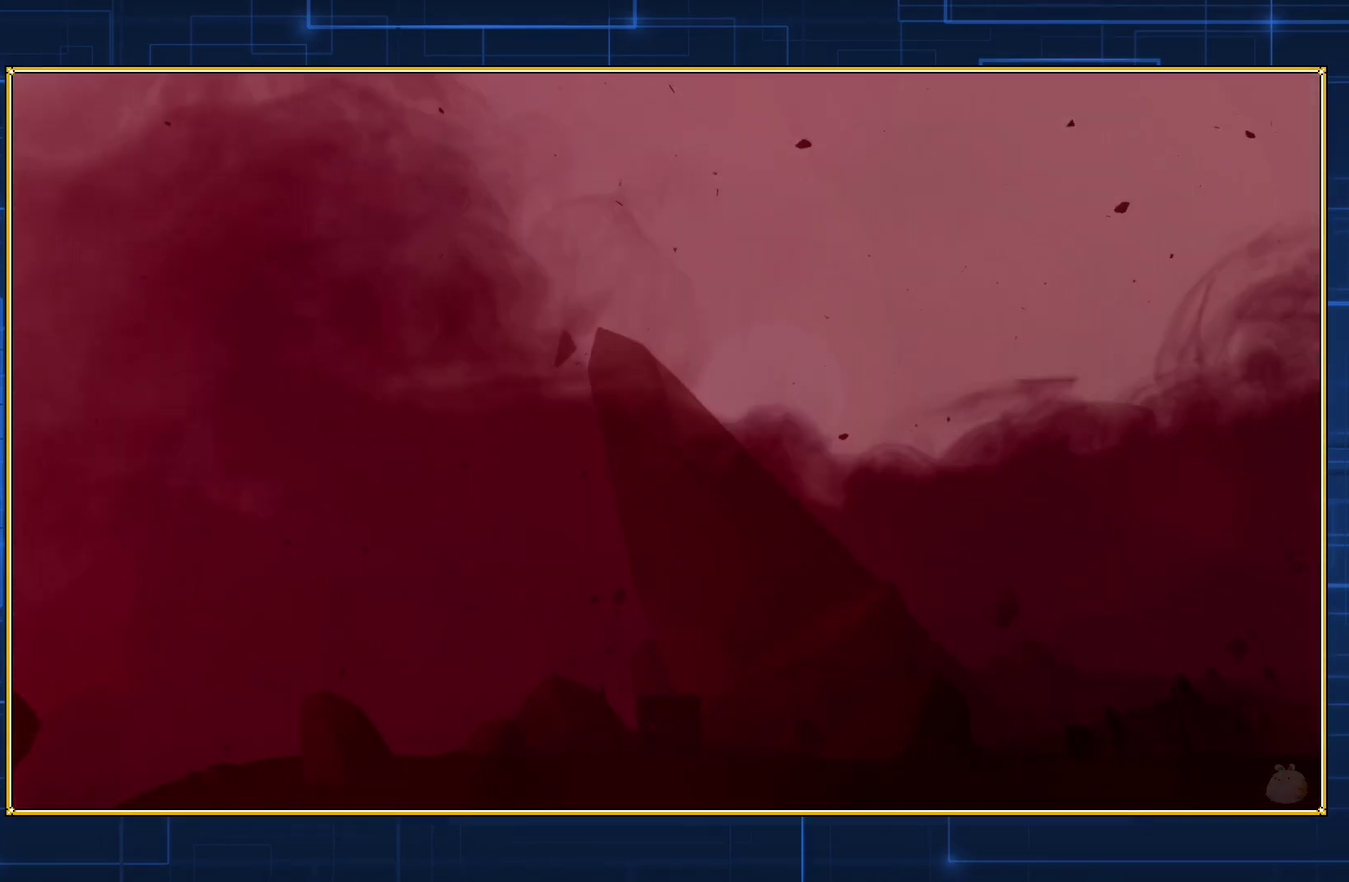
{"buttons": ["Y", "DPAD_RIGHT"], "events": []}
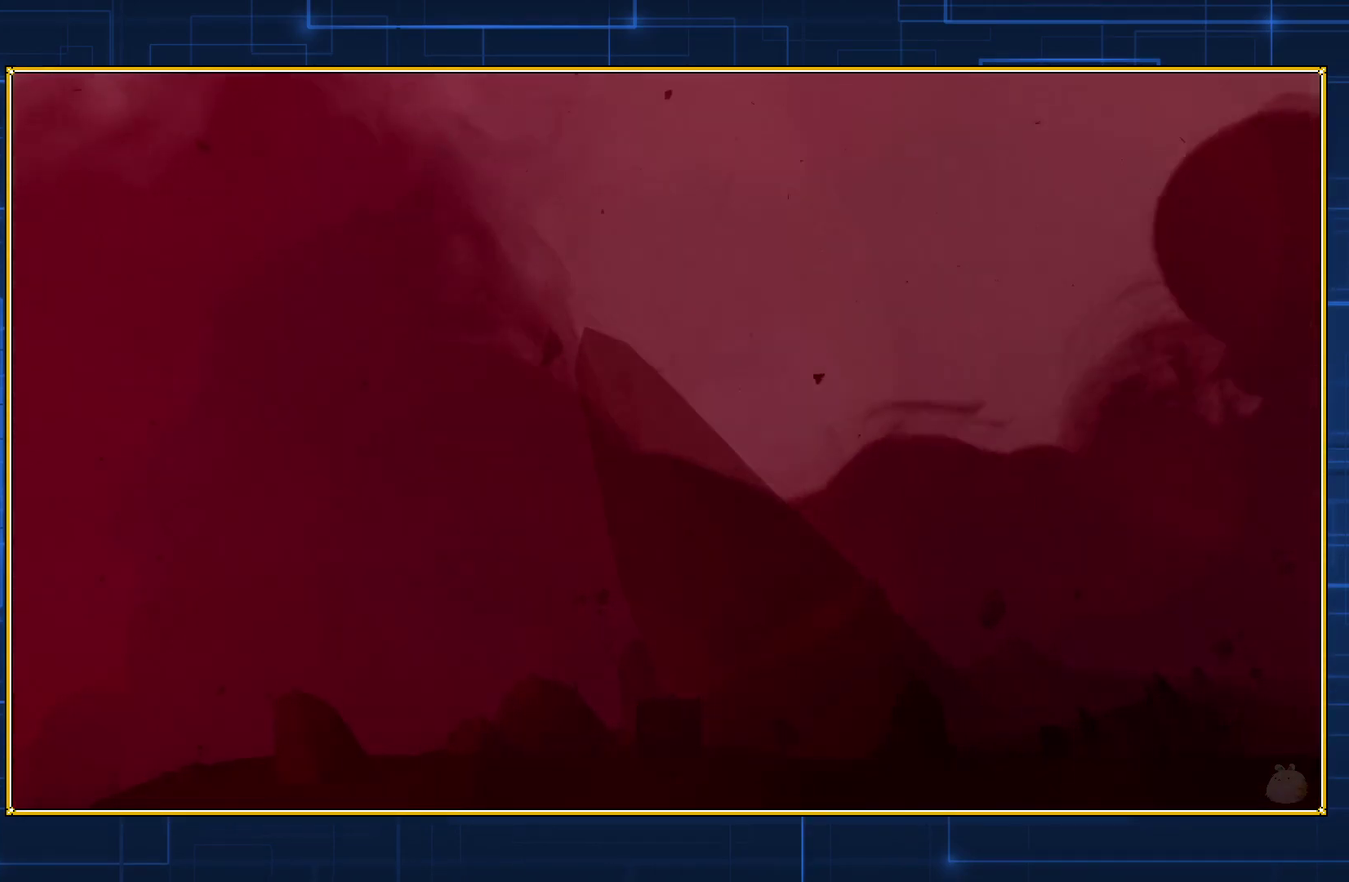
{"buttons": ["Y", "DPAD_RIGHT"], "events": []}
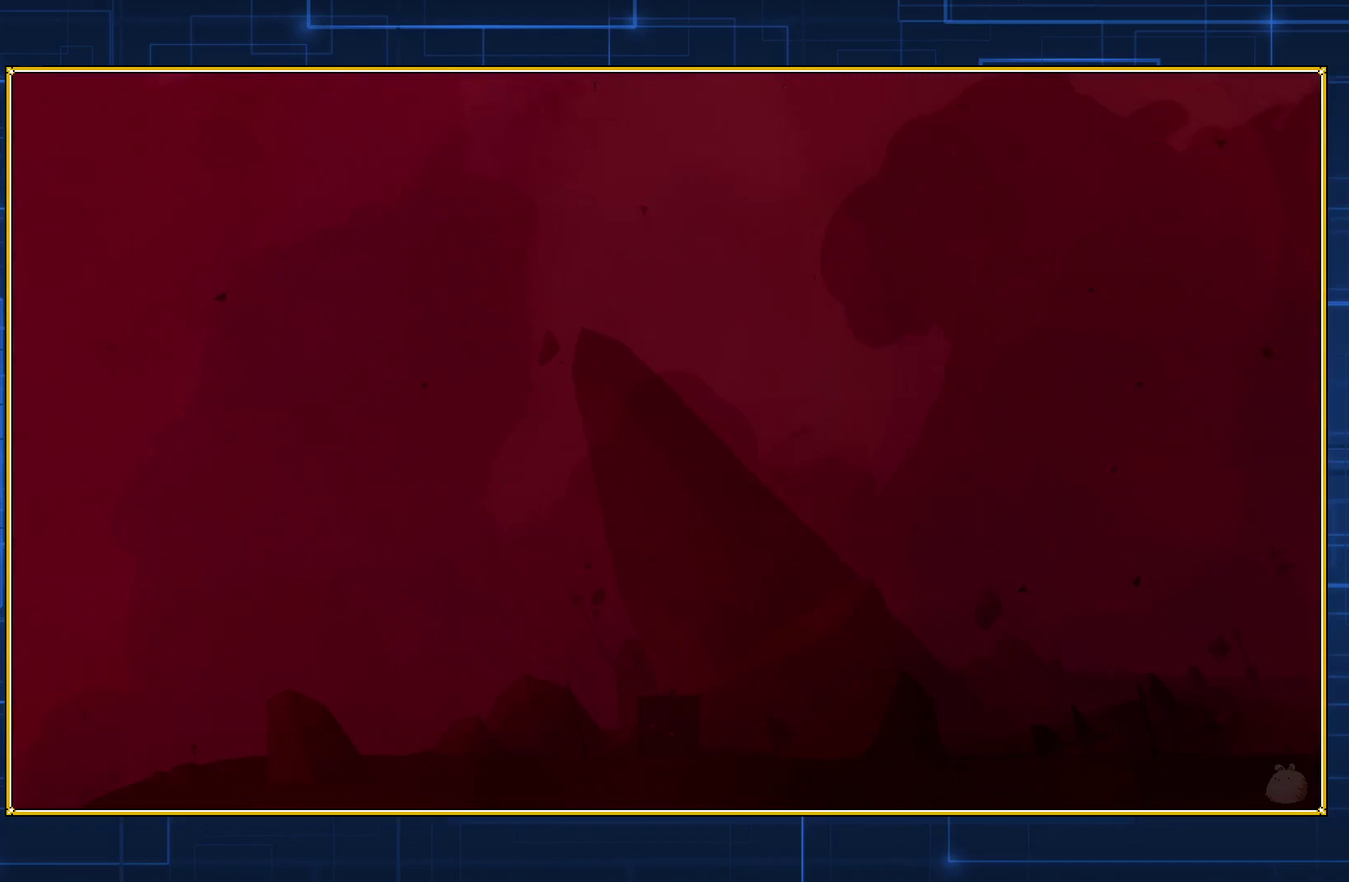
{"buttons": ["Y", "DPAD_RIGHT"], "events": []}
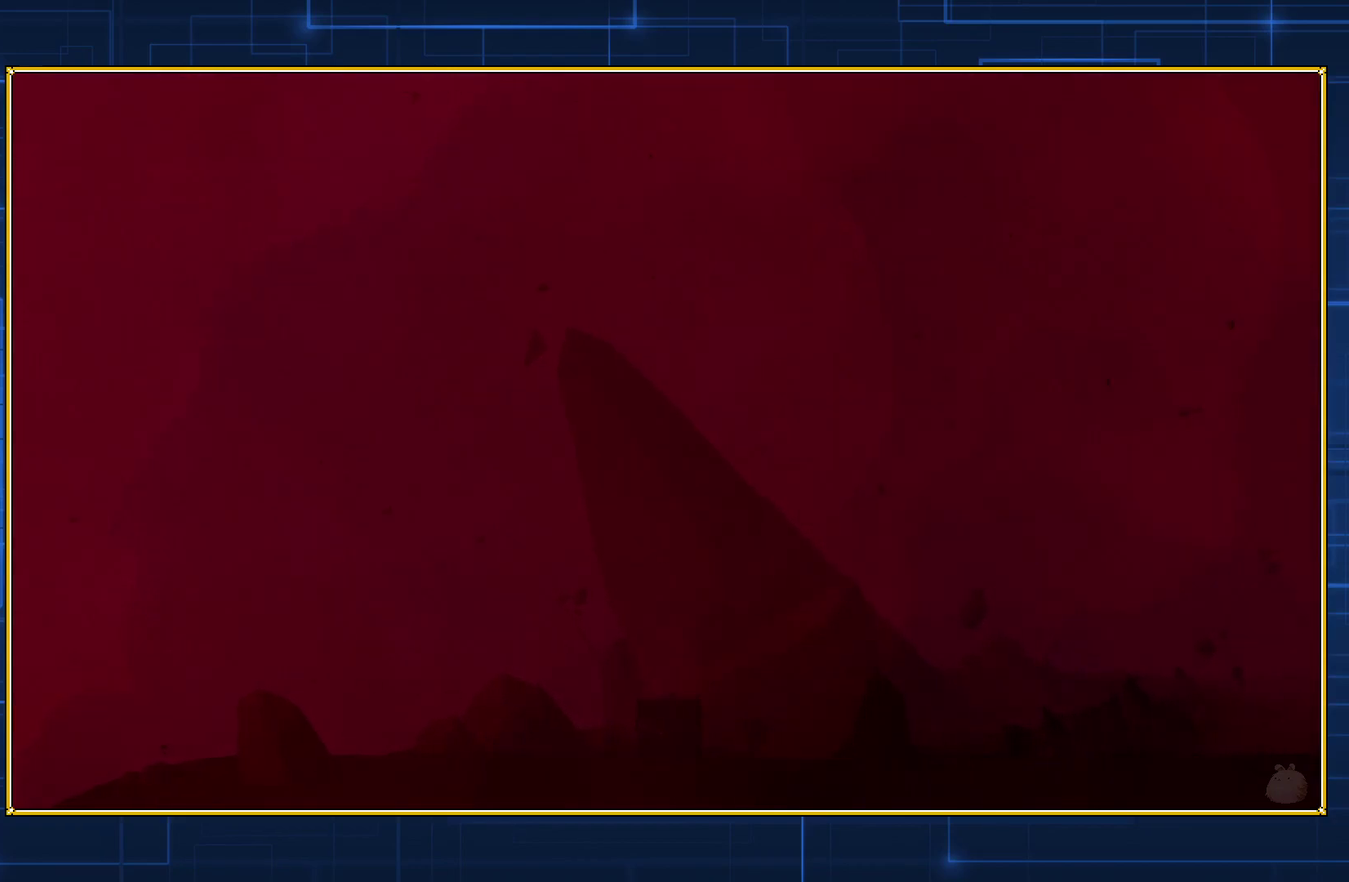
{"buttons": ["Y", "DPAD_RIGHT"], "events": []}
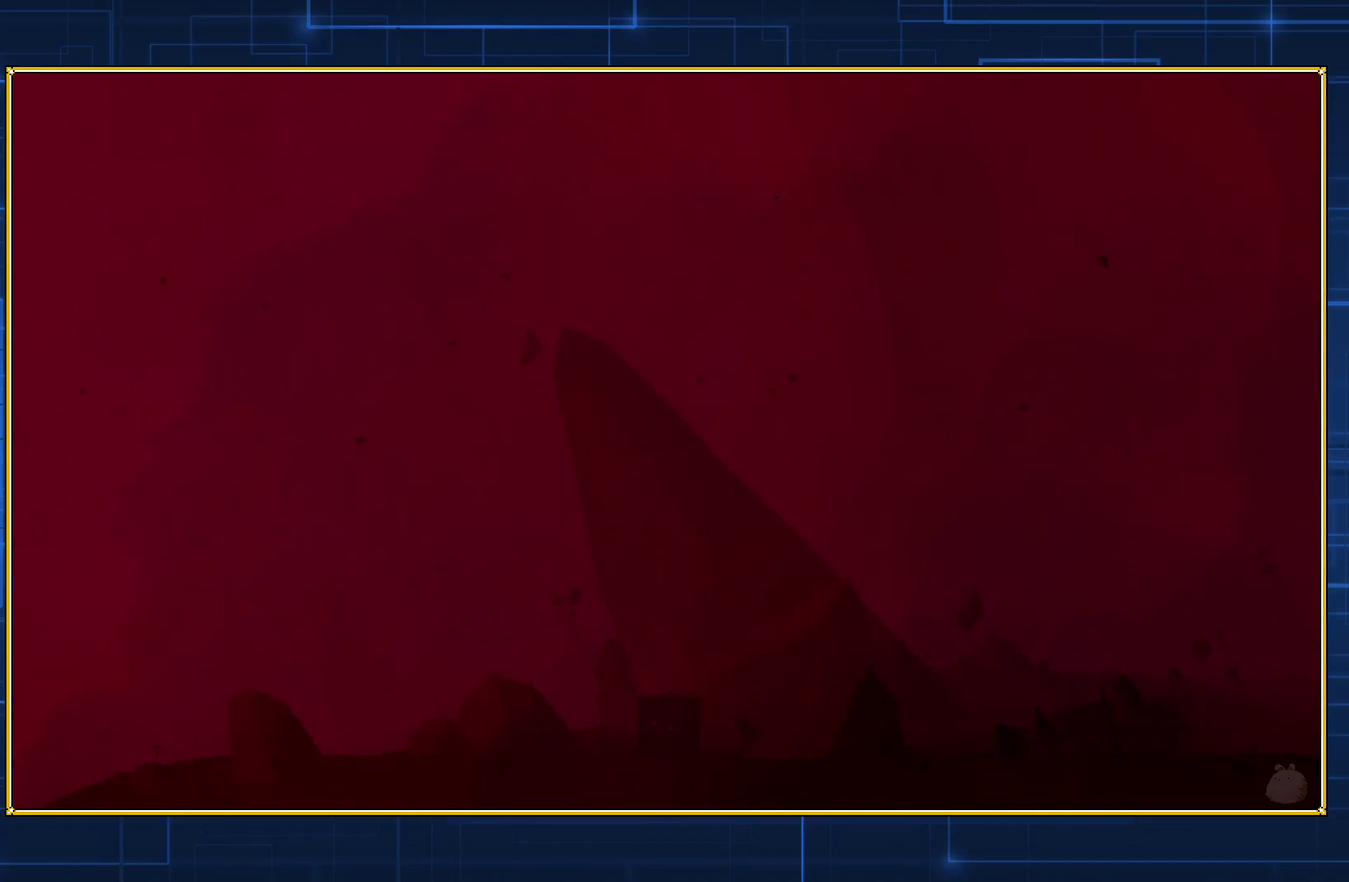
{"buttons": ["Y", "DPAD_RIGHT"], "events": []}
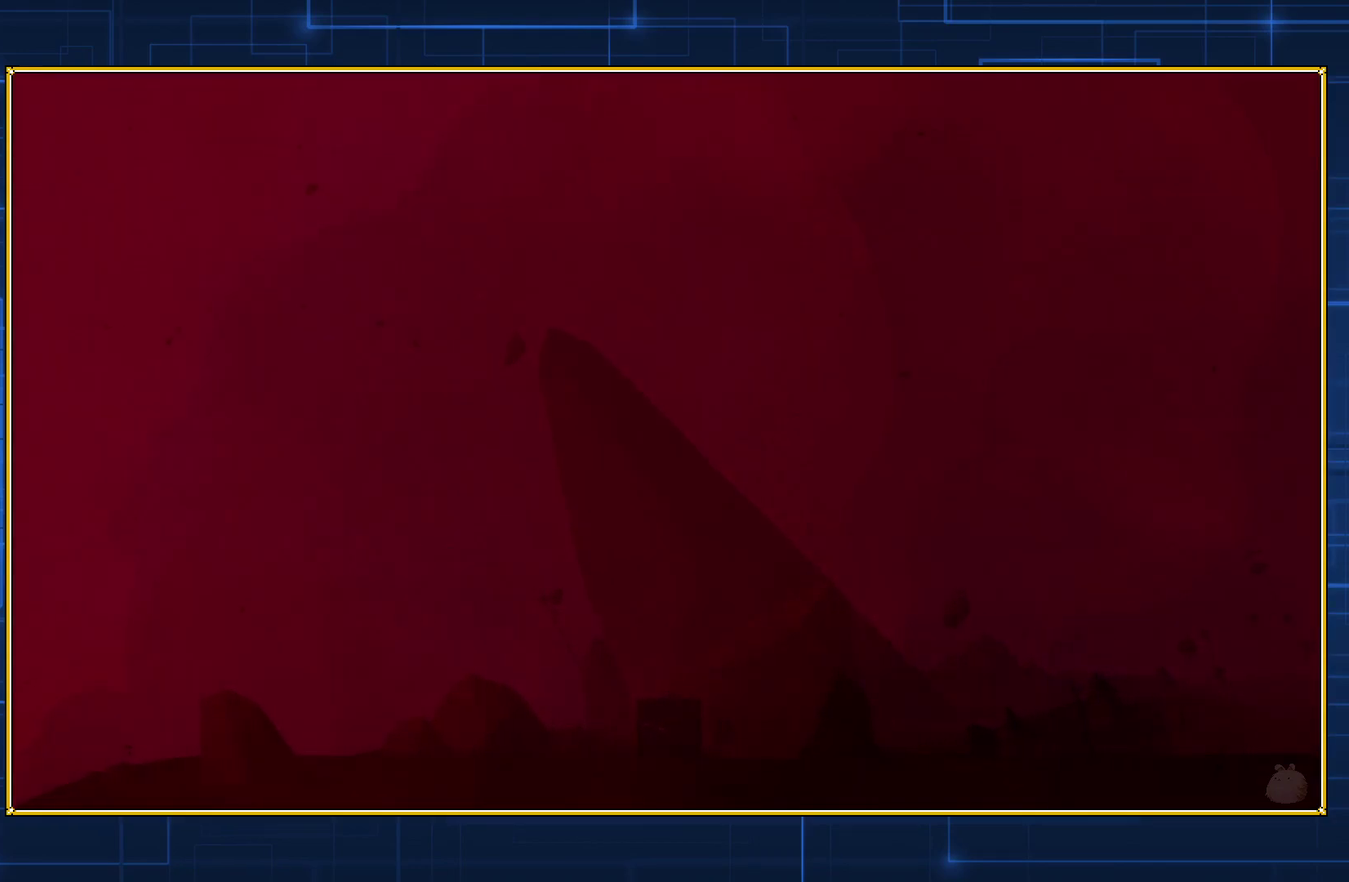
{"buttons": ["Y", "DPAD_RIGHT"], "events": []}
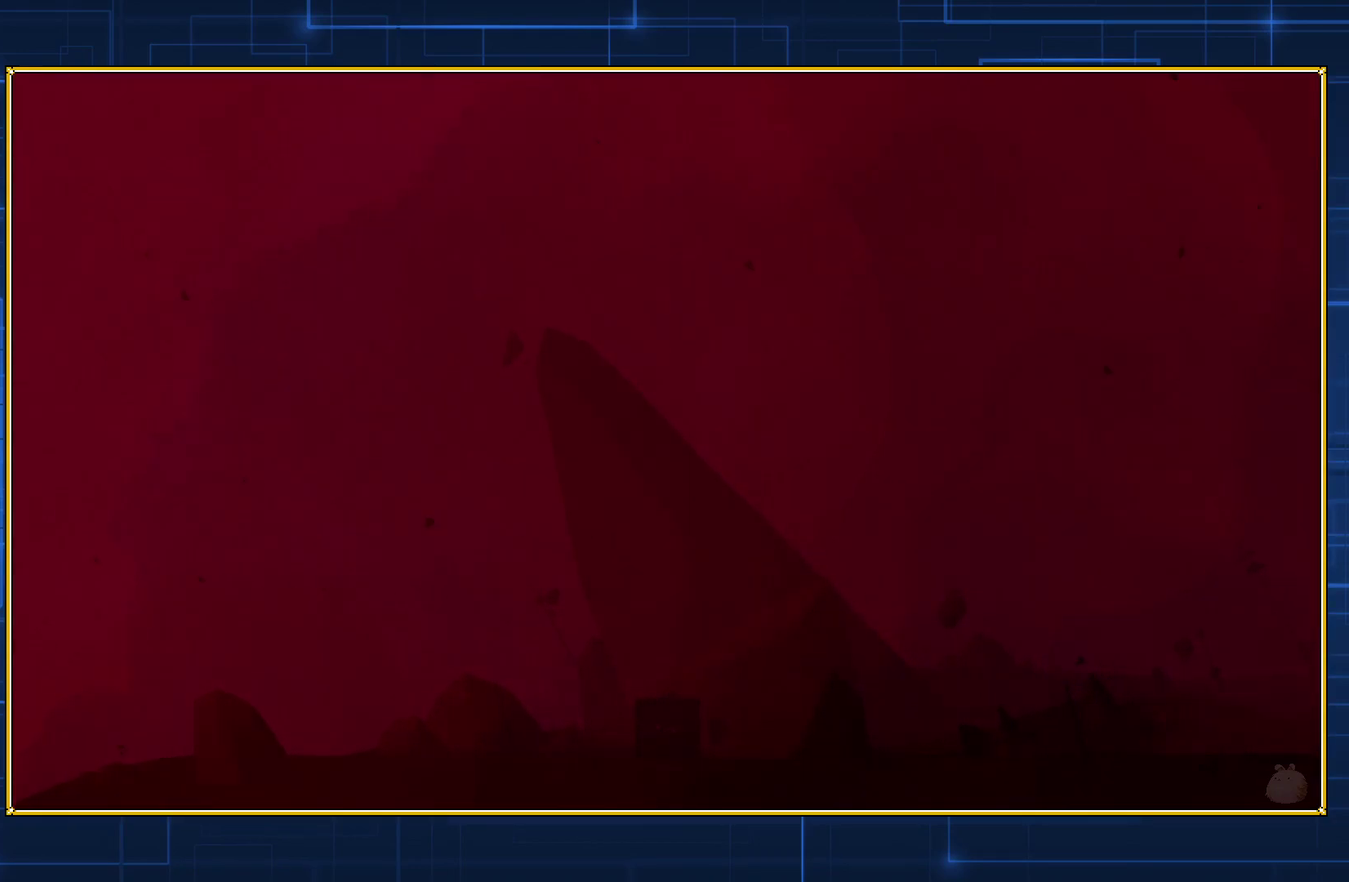
{"buttons": ["Y", "DPAD_RIGHT"], "events": []}
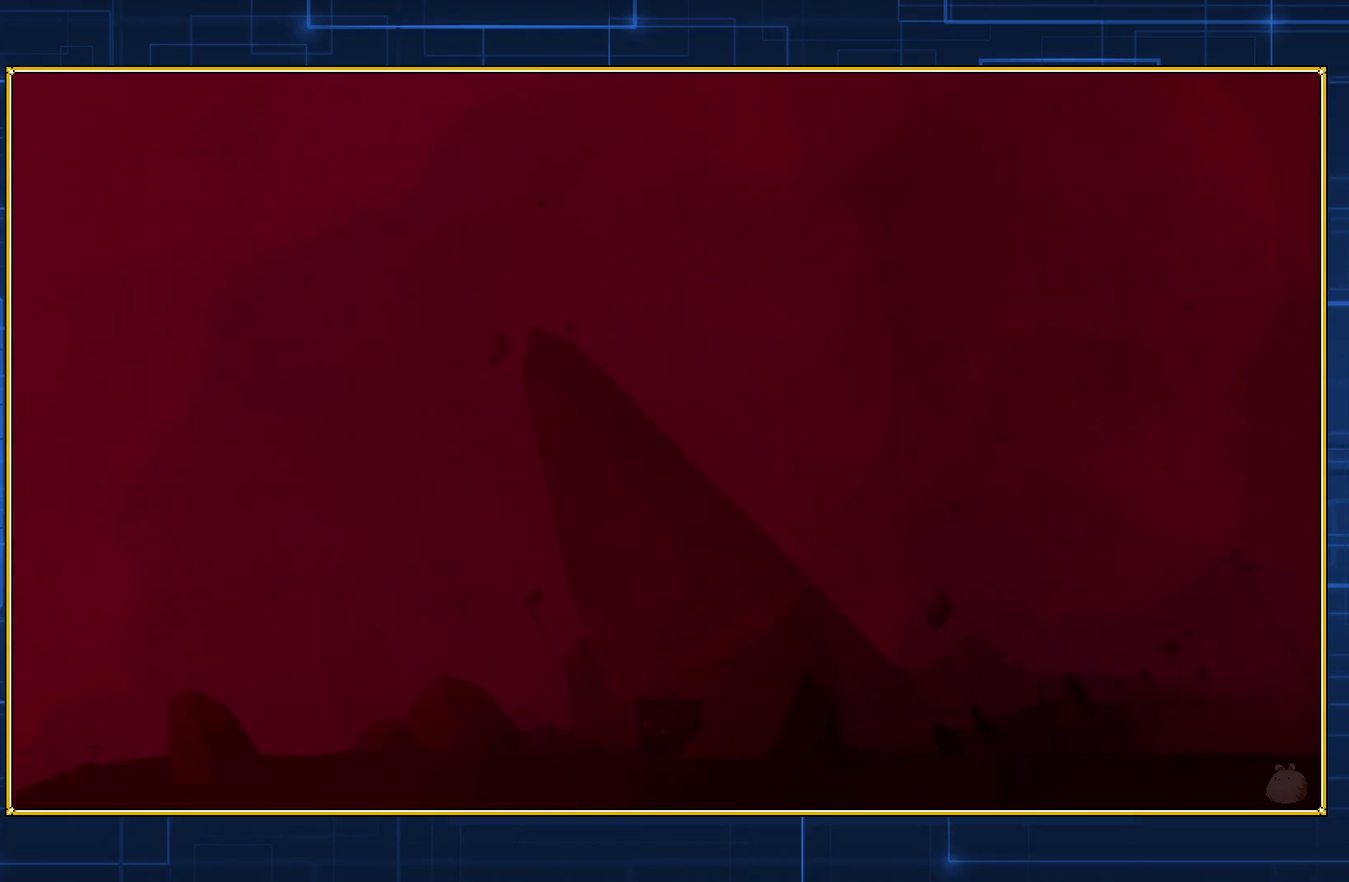
{"buttons": ["Y", "DPAD_RIGHT"], "events": []}
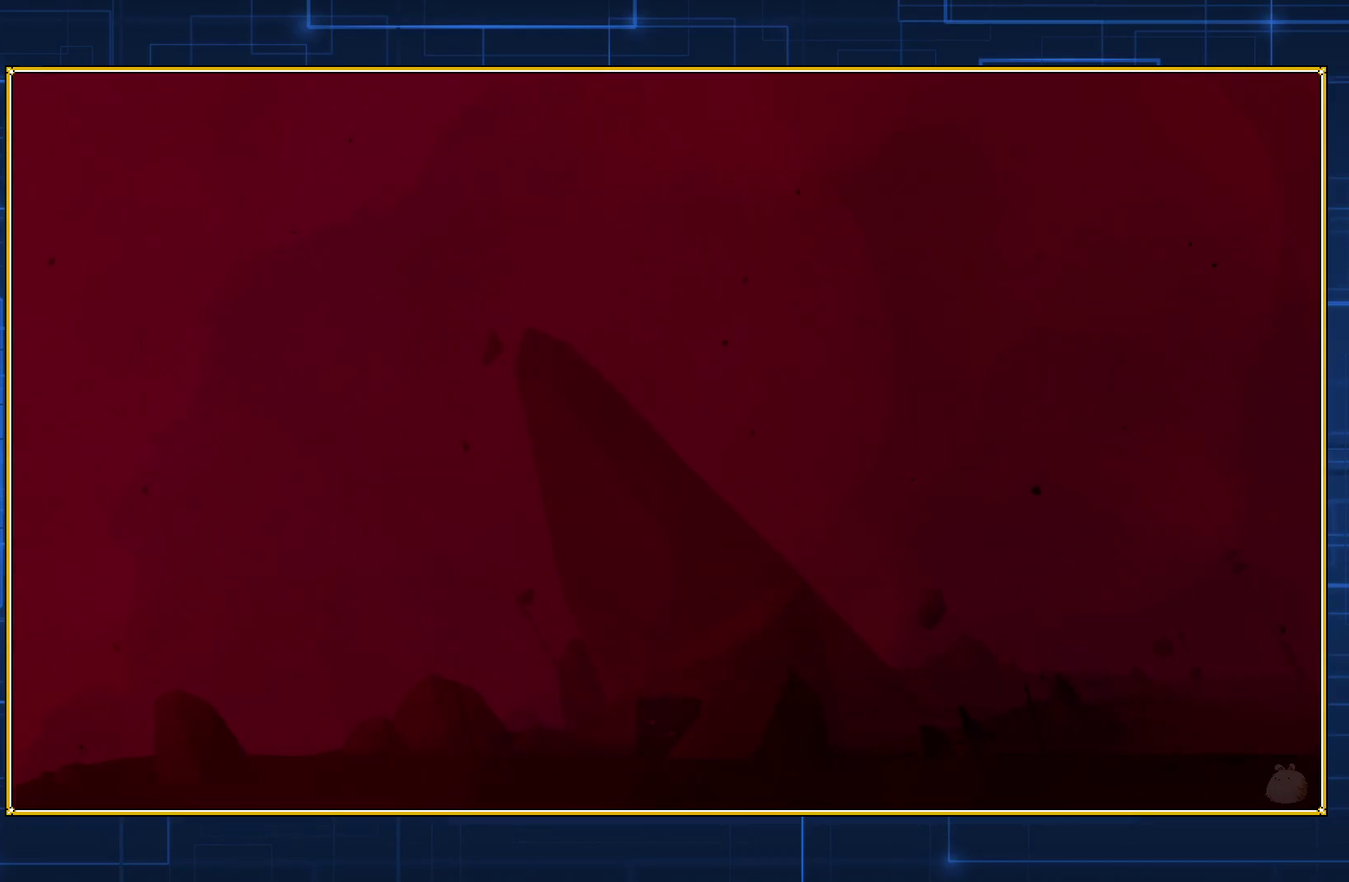
{"buttons": ["Y", "DPAD_RIGHT"], "events": []}